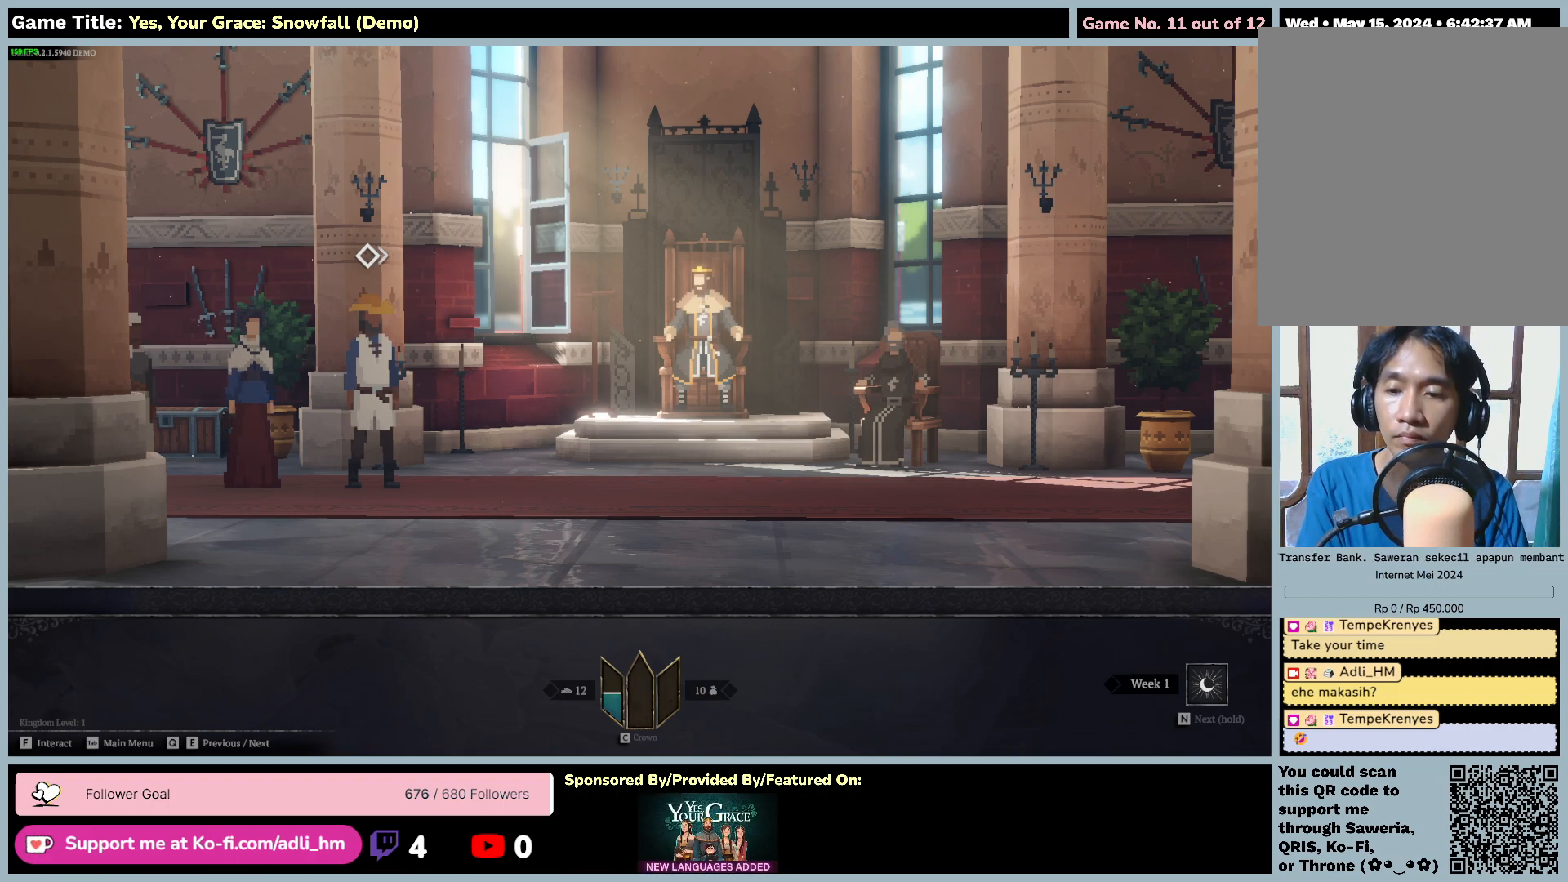
Gameplay with keyboard and mouse; each line is a JSON object with the keys and mouse buttons held at the frame after it. "events" lists presses ("down") and releases ("up") of "0", "1", "2", "3", "4", "5", "6", "7", "8", "9", "a", "alt", "b", "c", "caps_lock", "ctrl", "d", "down", "e", "escape", "f", "f1", "f2", "f3", "f4", "f5", "f6", "f7", "f8", "g", "h", "i", "j", "k", "l", "left", "m", "n", "o", "p", "q", "r", "return", "right", "s", "shift", "space", "t", "tab", "tilde", "u", "up", "v", "w", "x", "y", "z", "mouse_left", "mouse_wheel" and "mouse_right" between this image and that frame as [ms after this image, input, new state], when the widget could be followed in between. "mouse_left", "mouse_wheel", "mouse_right" = the "left", "wheel", "right" buttons of the "mouse" list. No other keys are recorded. "wheel" means that the mouse wheel is clicked or scrolled. Mouse movement is not recorded.
{"keys": ["f"], "mouse": [], "events": [[467, "f", "down"]]}
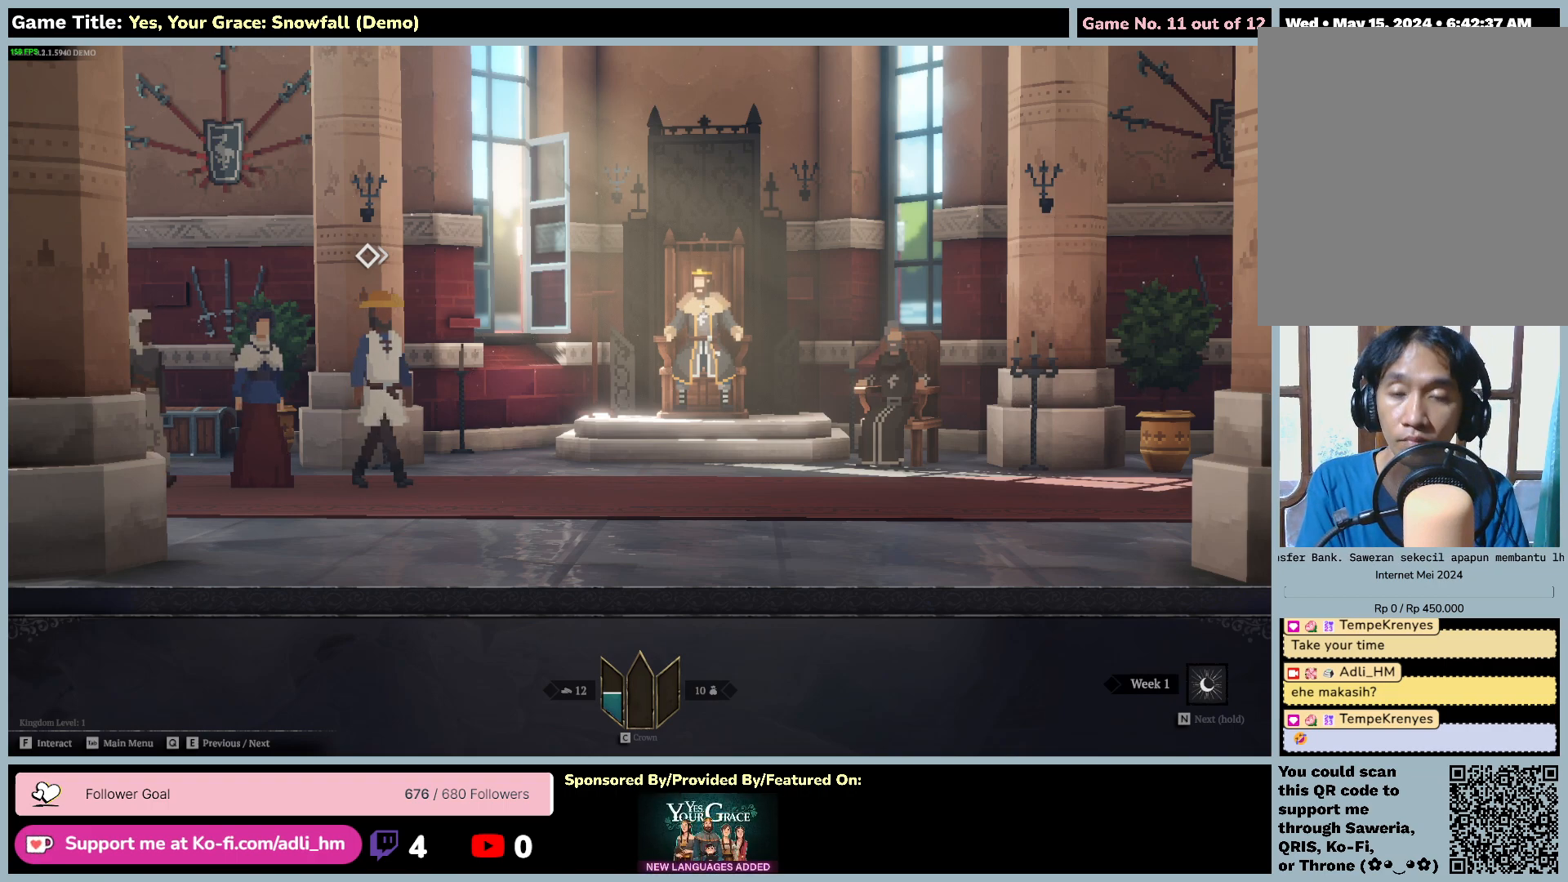
{"keys": [], "mouse": [], "events": [[417, "f", "up"]]}
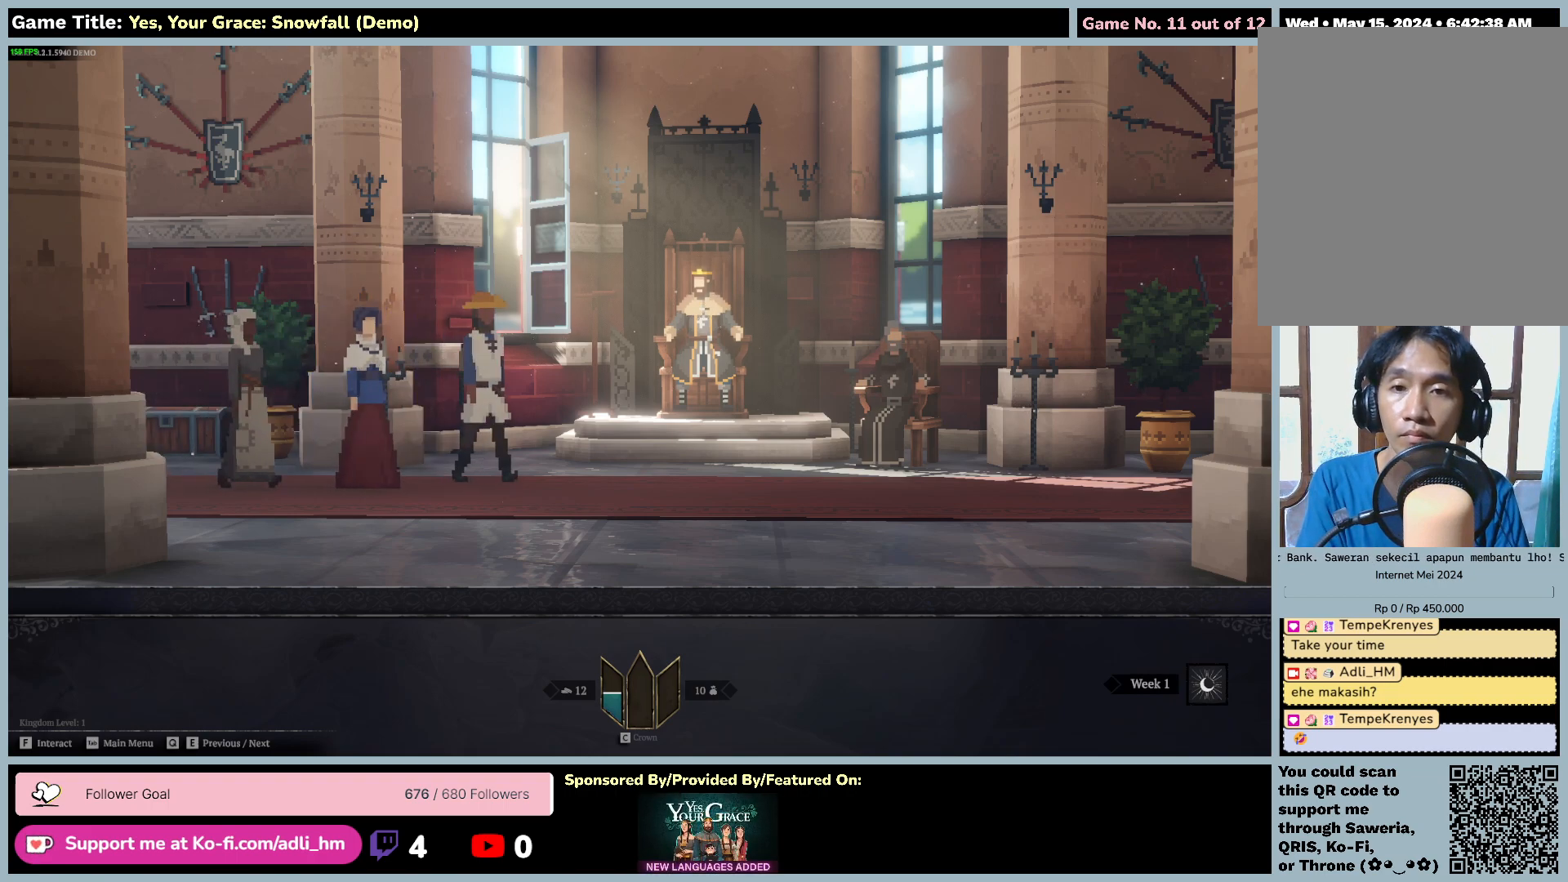
{"keys": [], "mouse": [], "events": []}
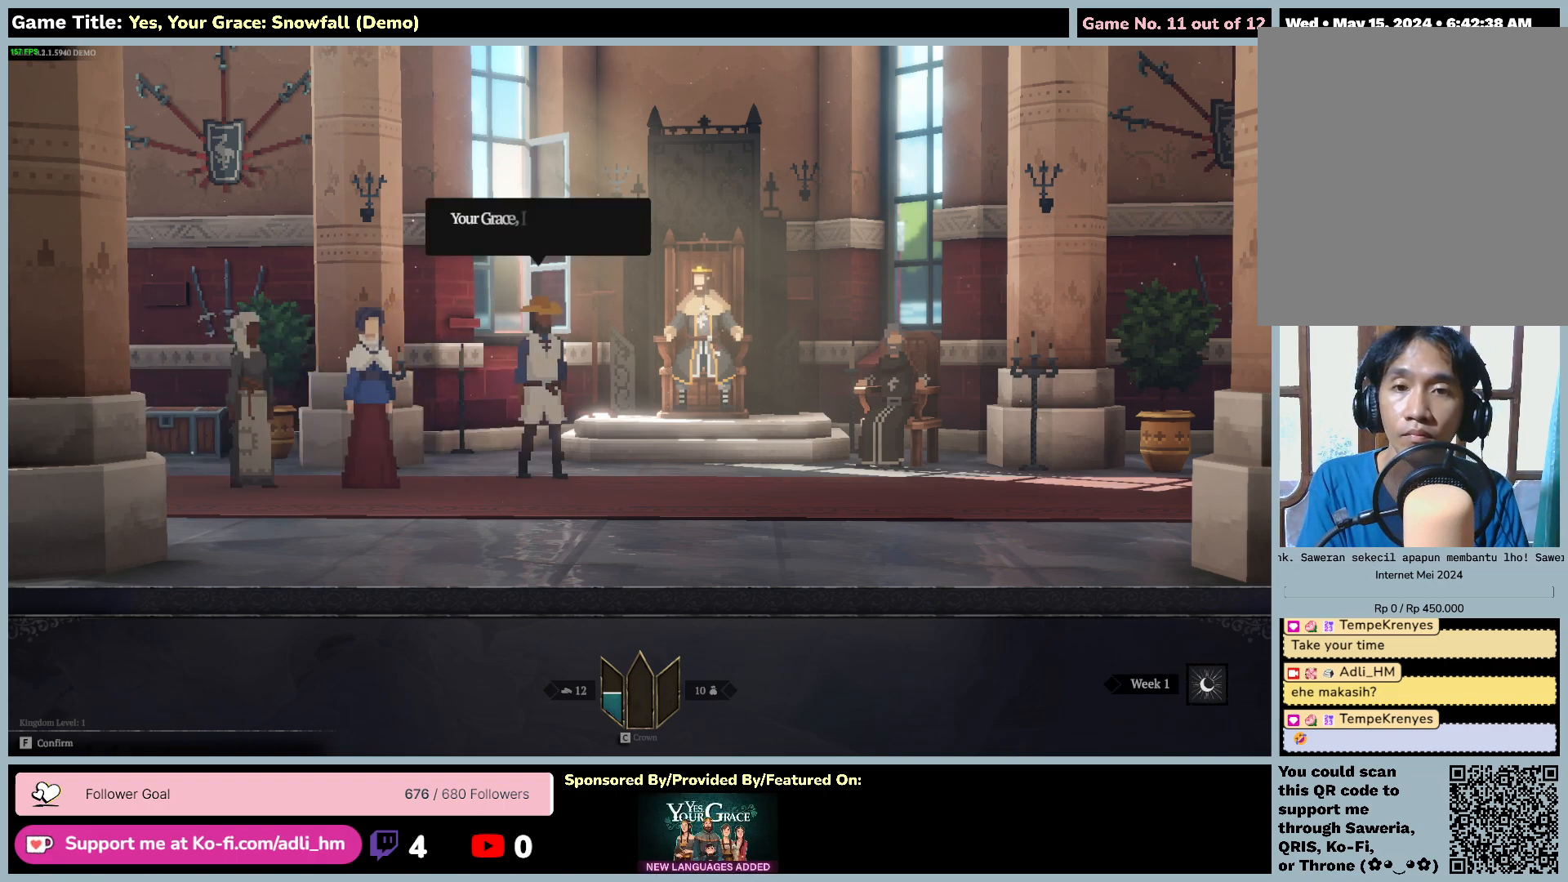
{"keys": [], "mouse": [], "events": []}
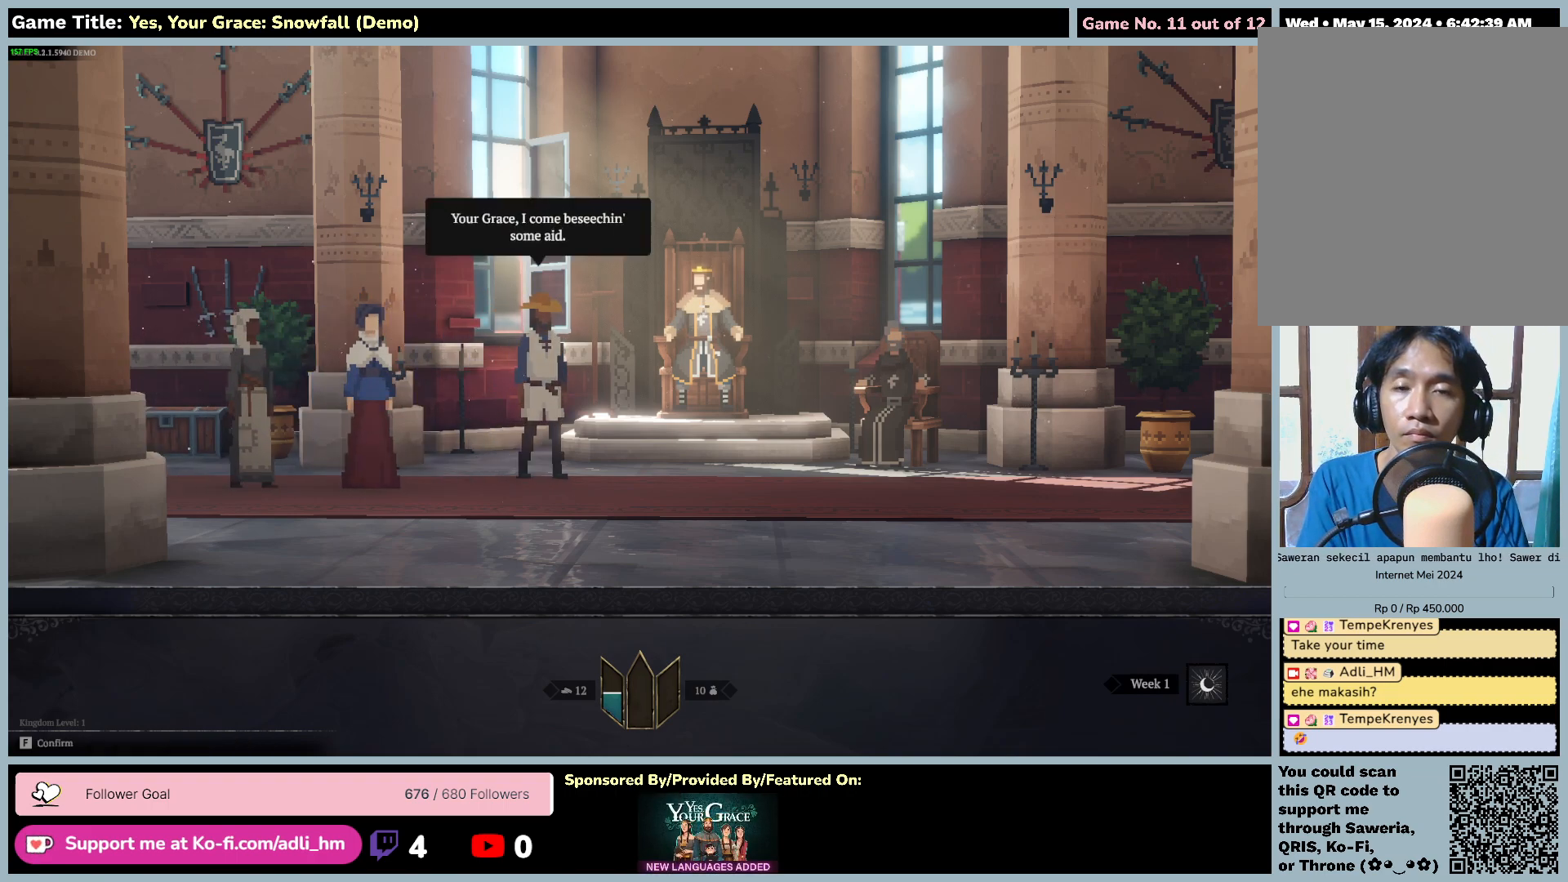
{"keys": [], "mouse": [], "events": []}
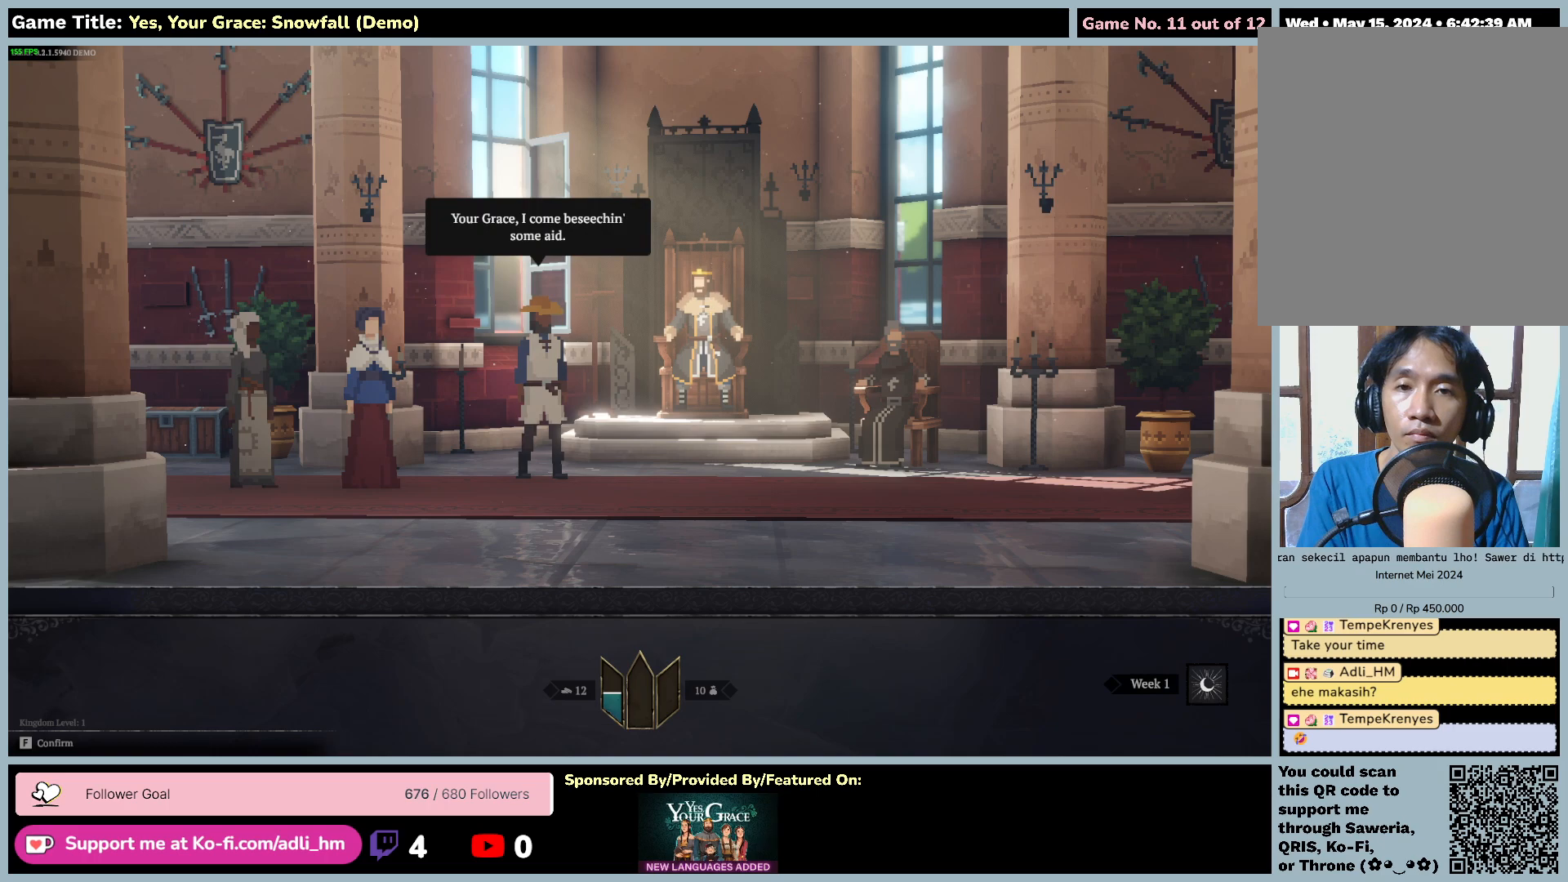
{"keys": ["e"], "mouse": [], "events": [[83, "e", "down"]]}
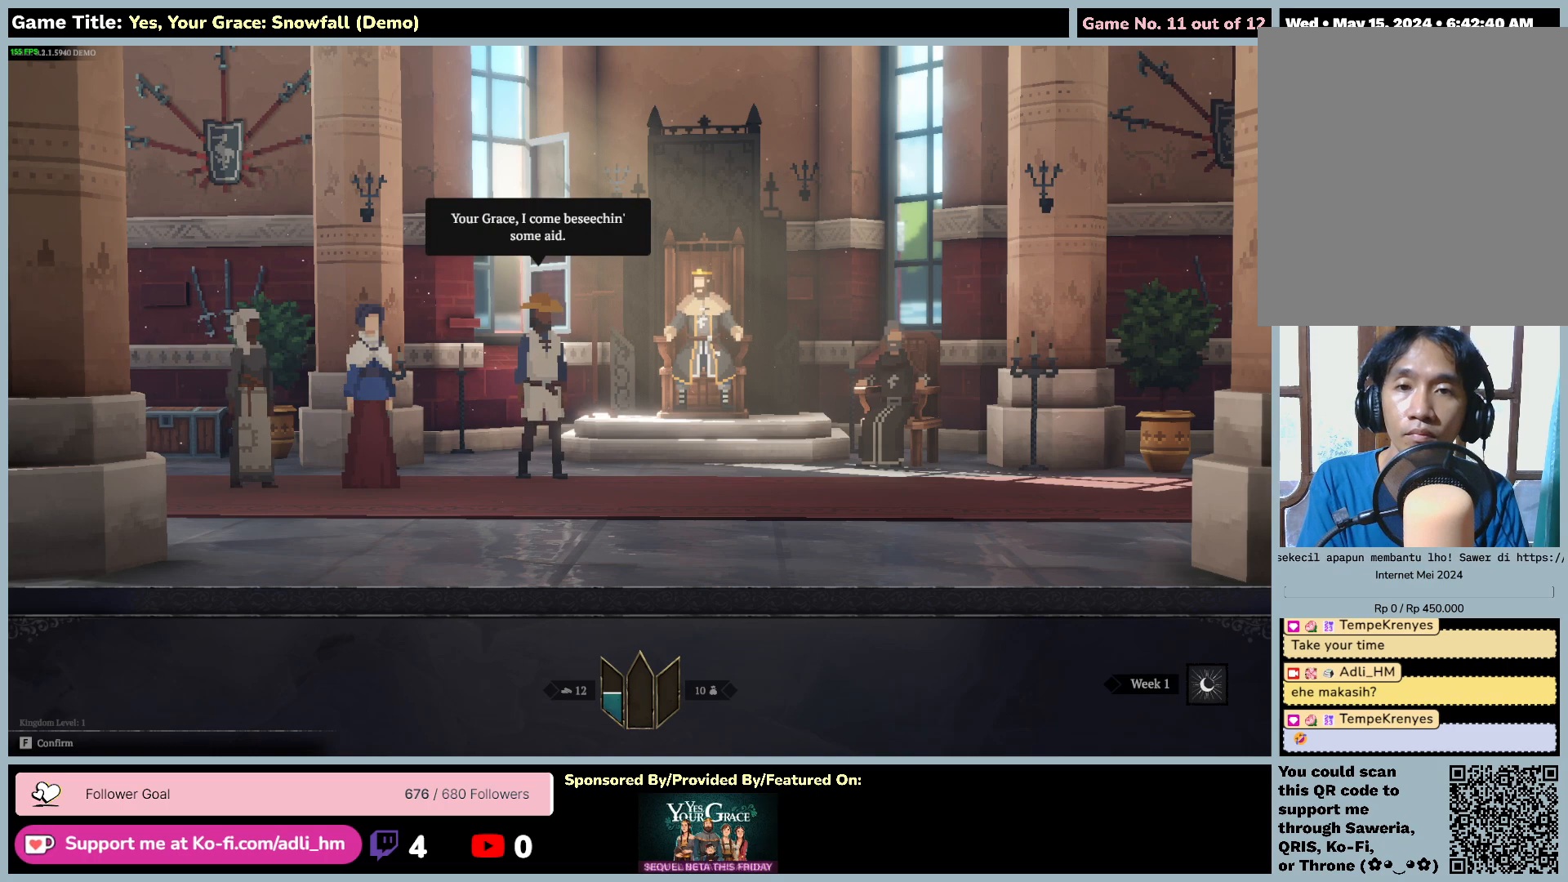
{"keys": ["e"], "mouse": [], "events": [[50, "e", "up"], [467, "e", "down"]]}
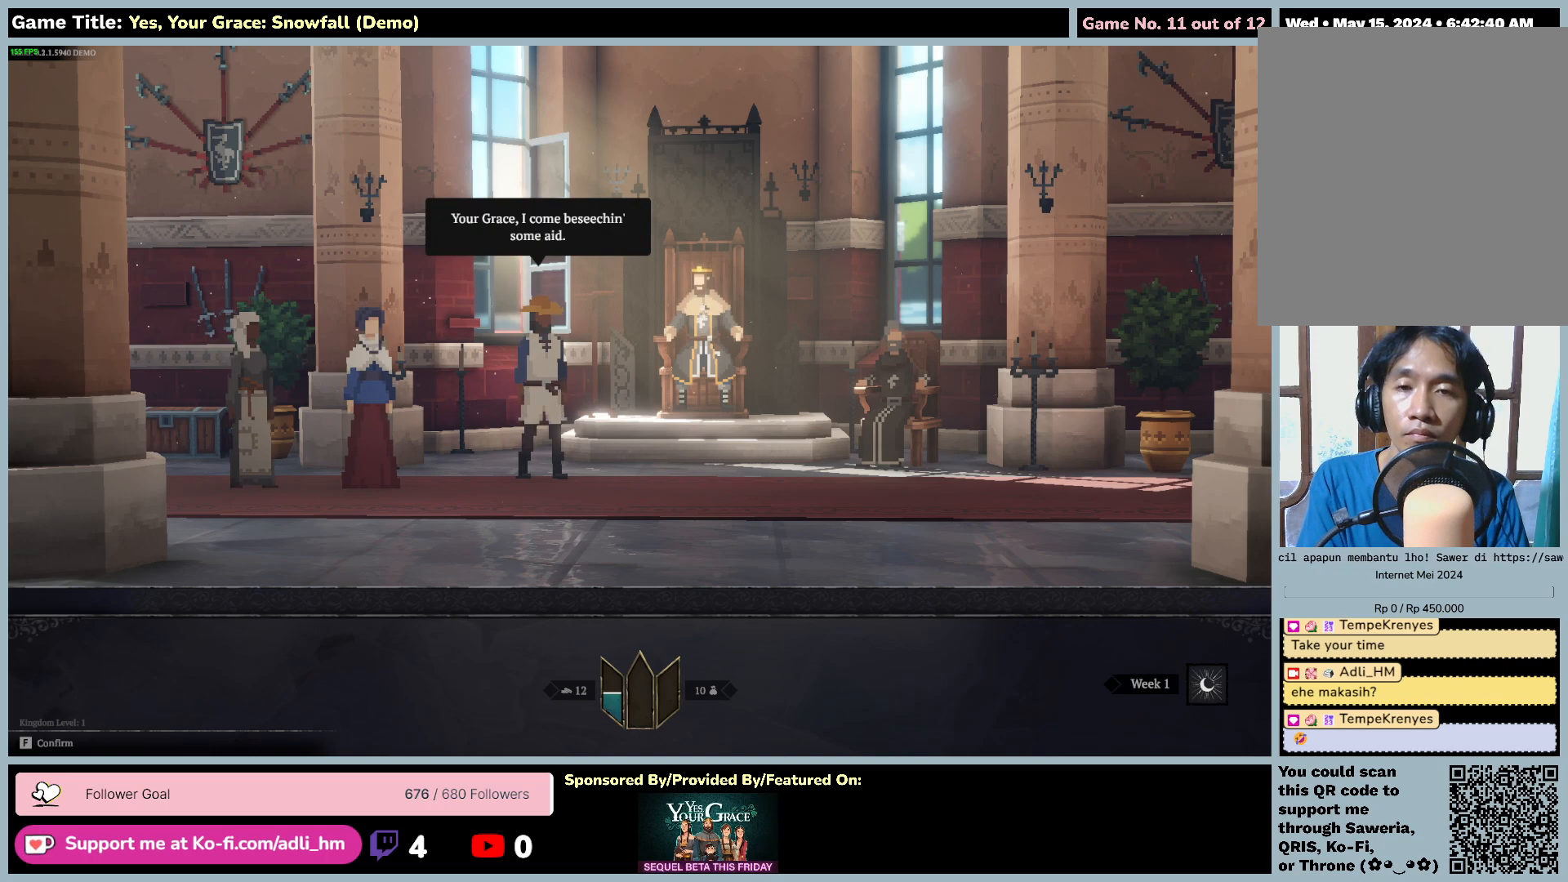
{"keys": ["f"], "mouse": [], "events": [[467, "e", "up"], [467, "f", "down"]]}
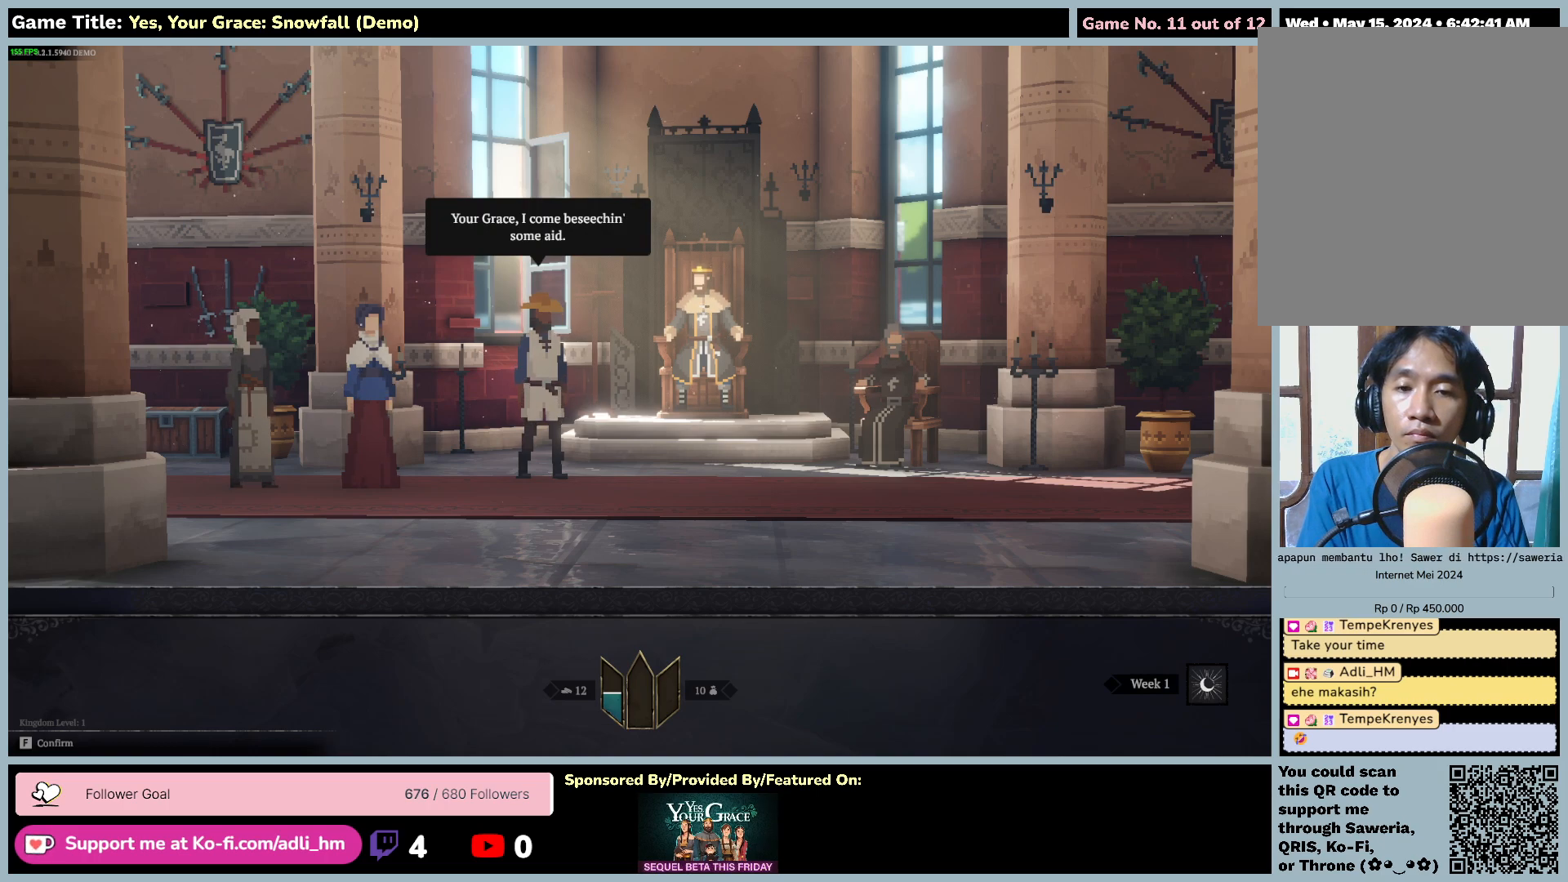
{"keys": [], "mouse": [], "events": [[500, "f", "up"]]}
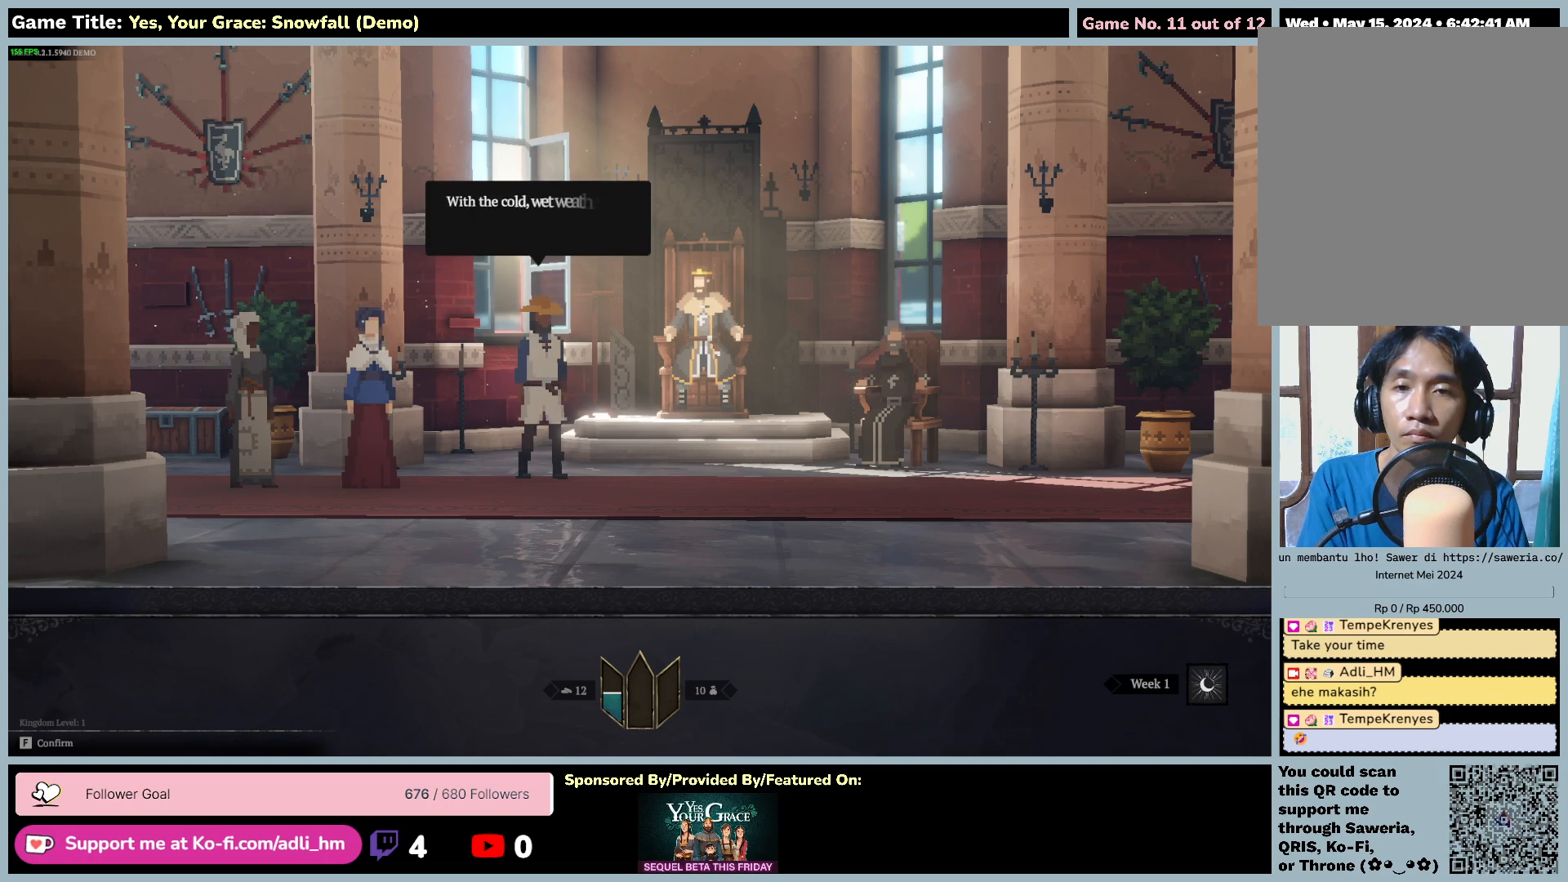
{"keys": [], "mouse": [], "events": []}
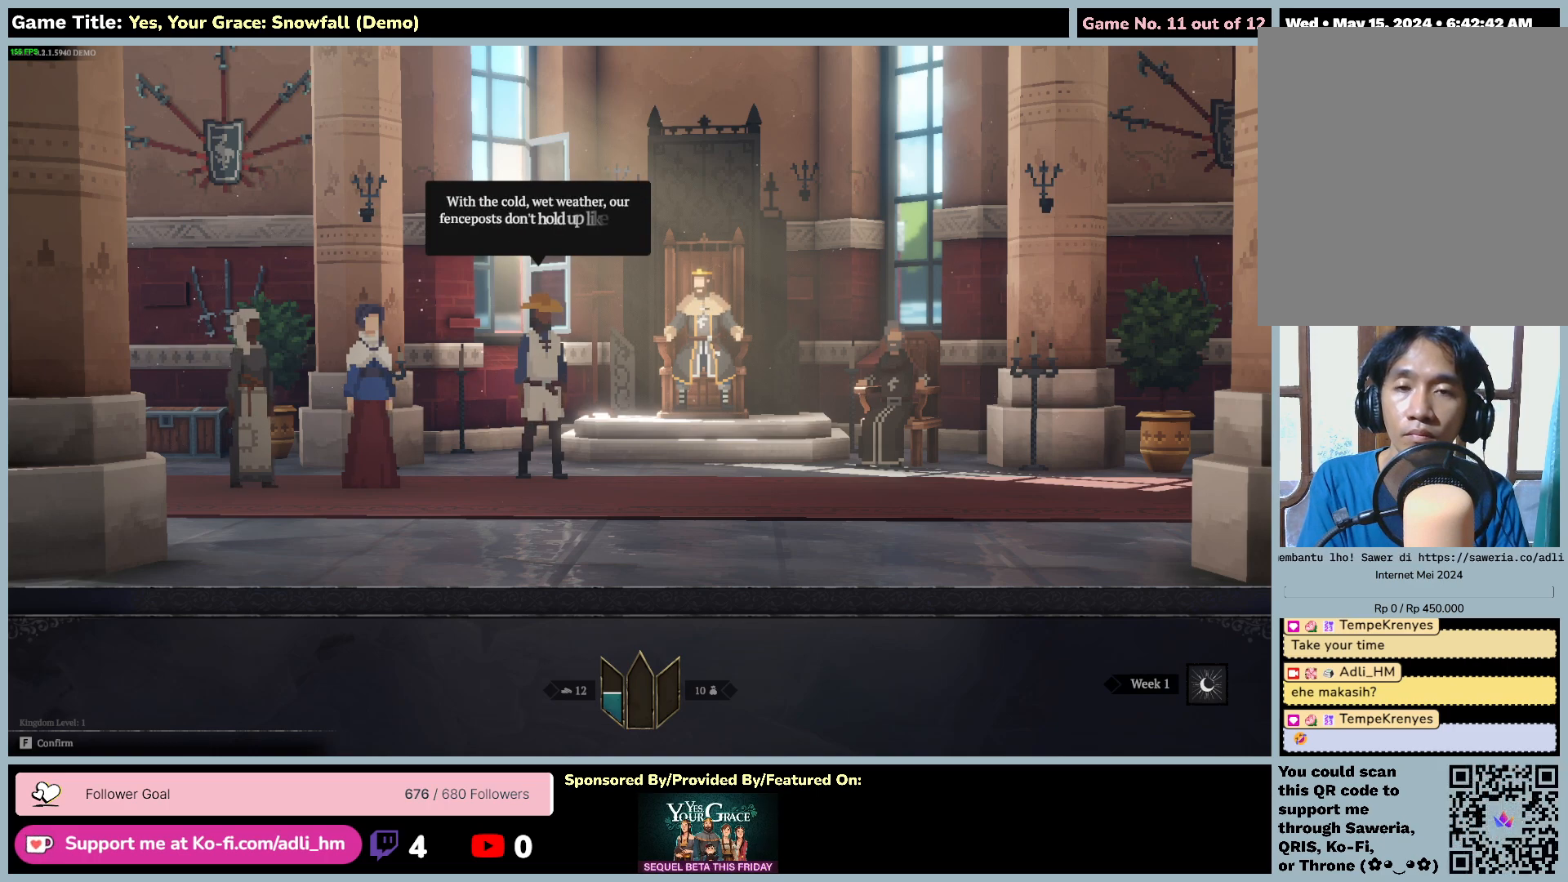
{"keys": ["f"], "mouse": [], "events": [[33, "f", "down"]]}
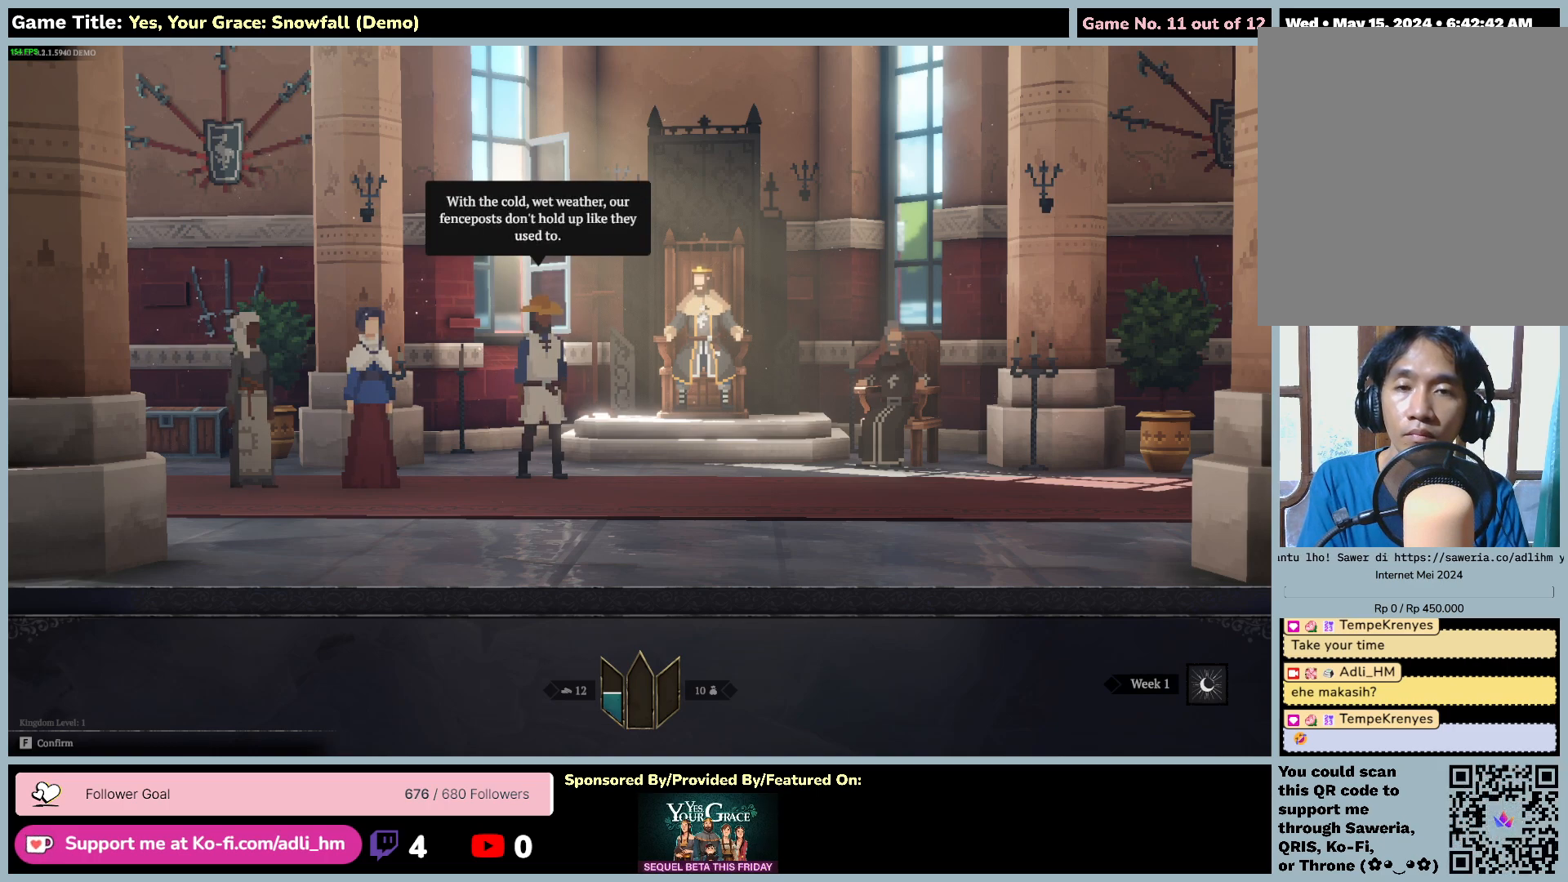
{"keys": [], "mouse": [], "events": [[67, "f", "up"]]}
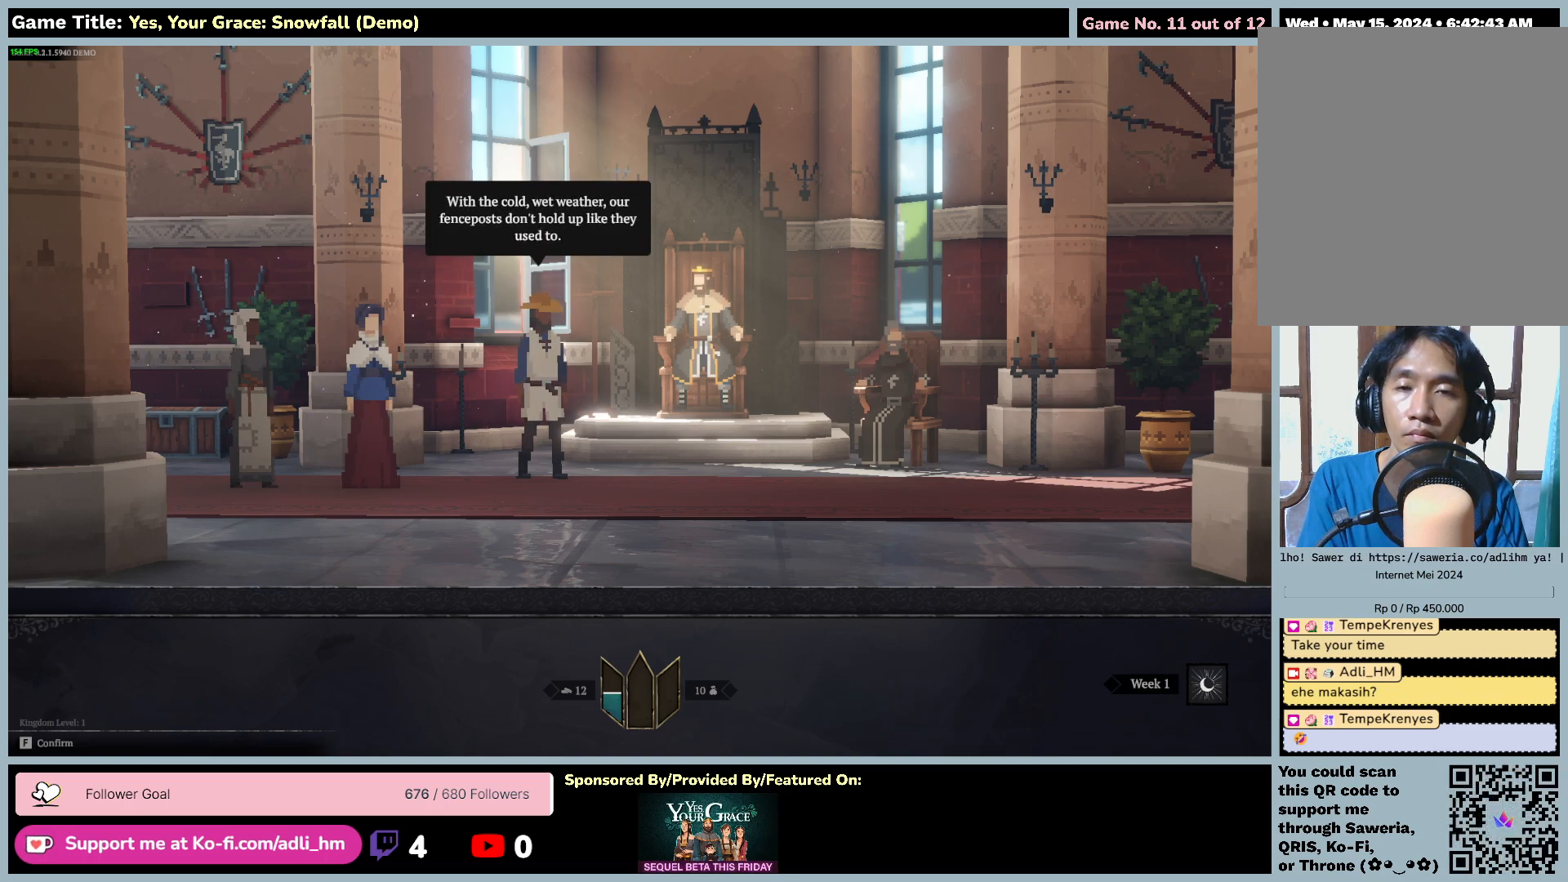
{"keys": ["f"], "mouse": [], "events": [[450, "f", "down"]]}
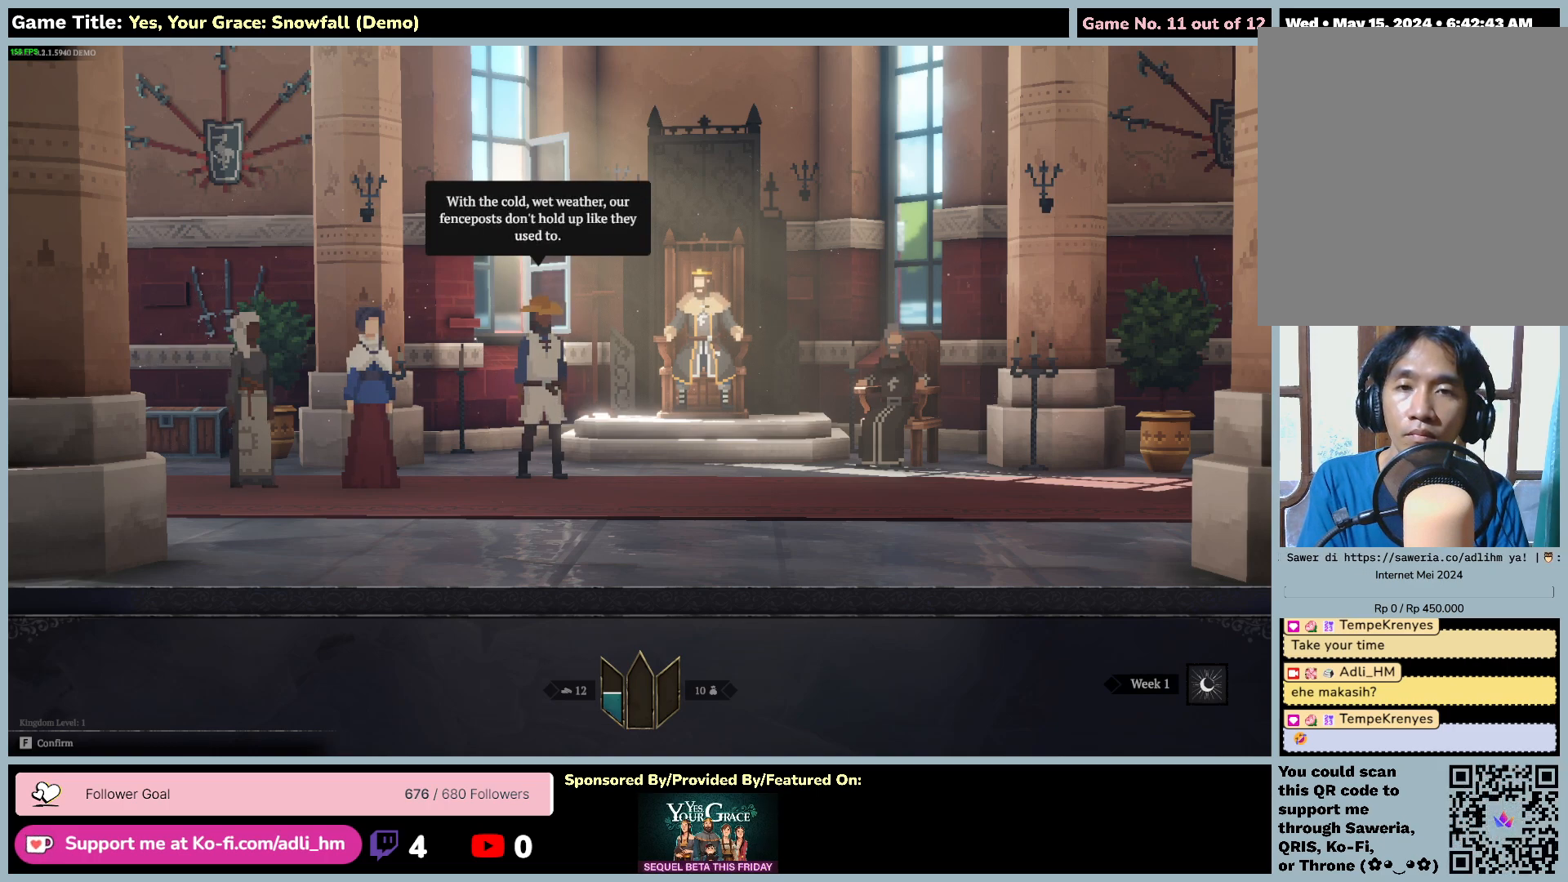
{"keys": [], "mouse": [], "events": [[450, "f", "up"]]}
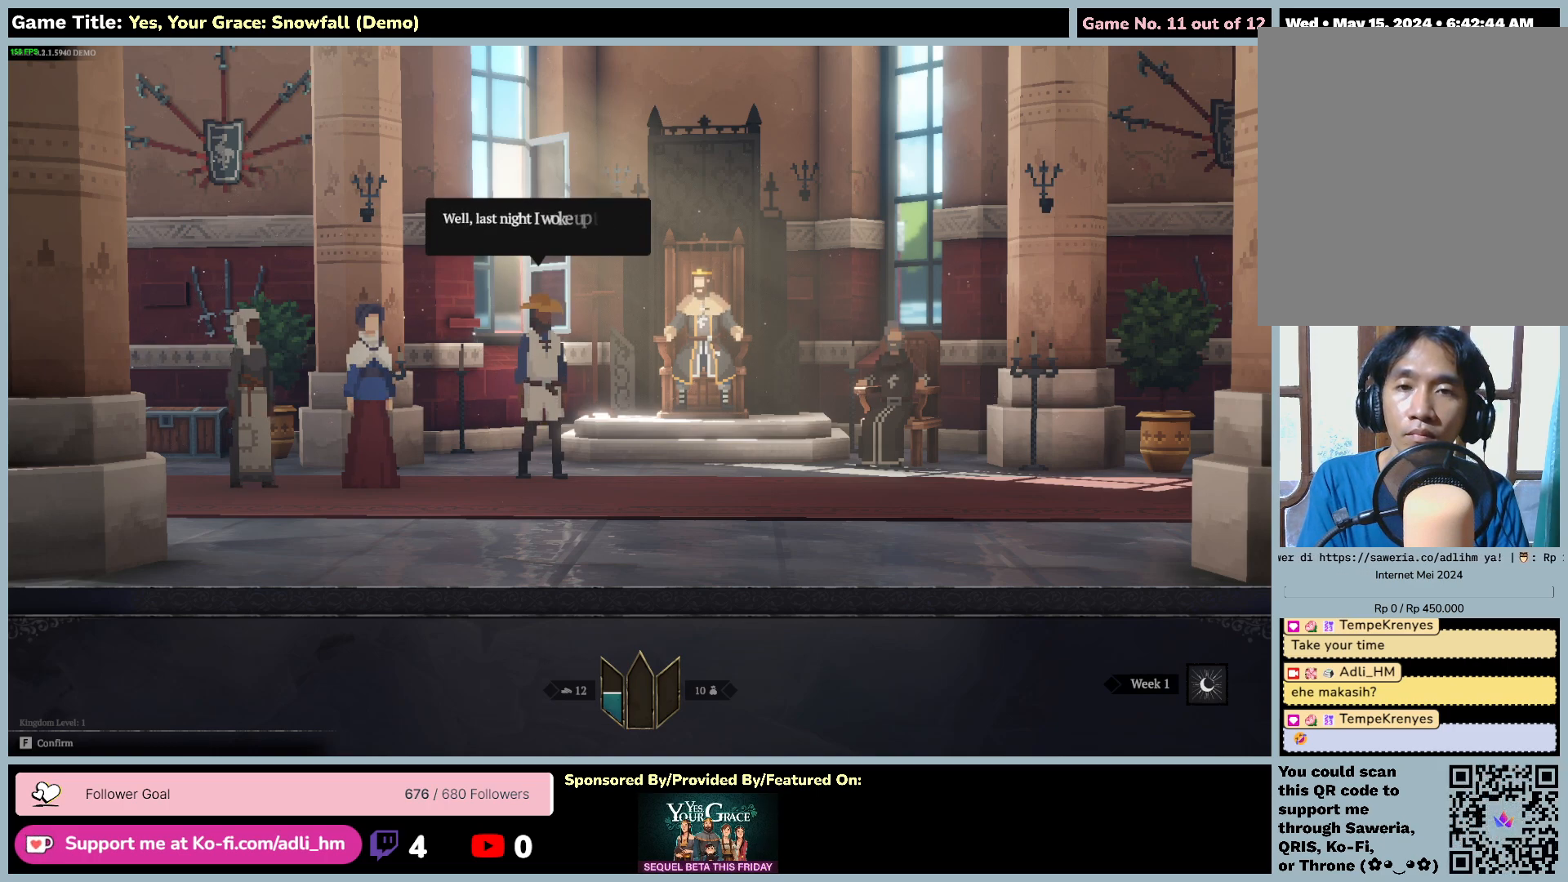
{"keys": [], "mouse": [], "events": [[33, "f", "down"], [500, "f", "up"]]}
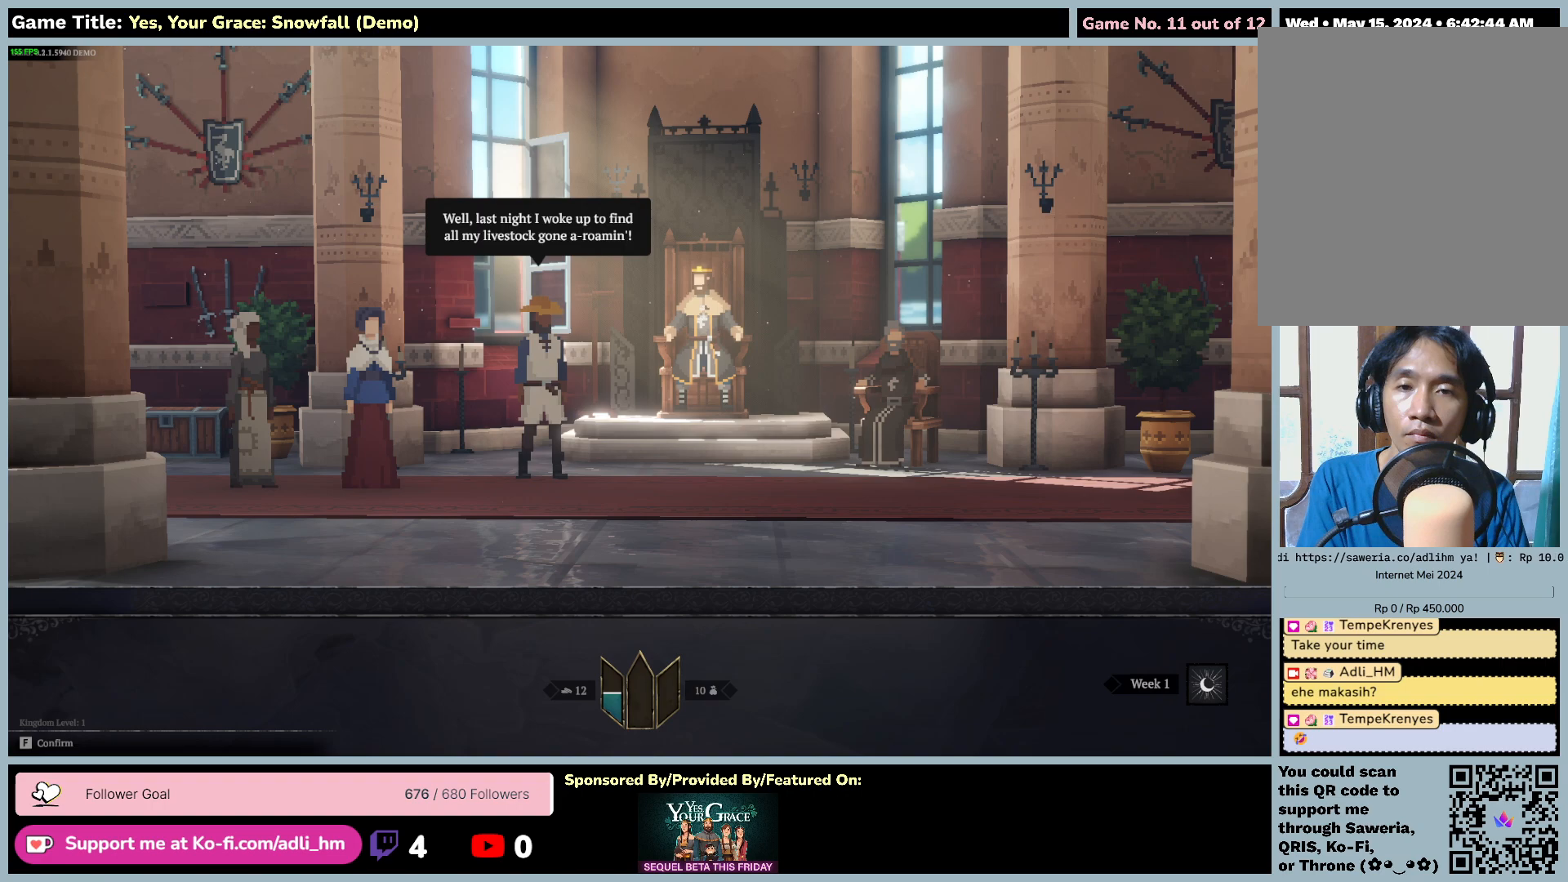
{"keys": [], "mouse": [], "events": []}
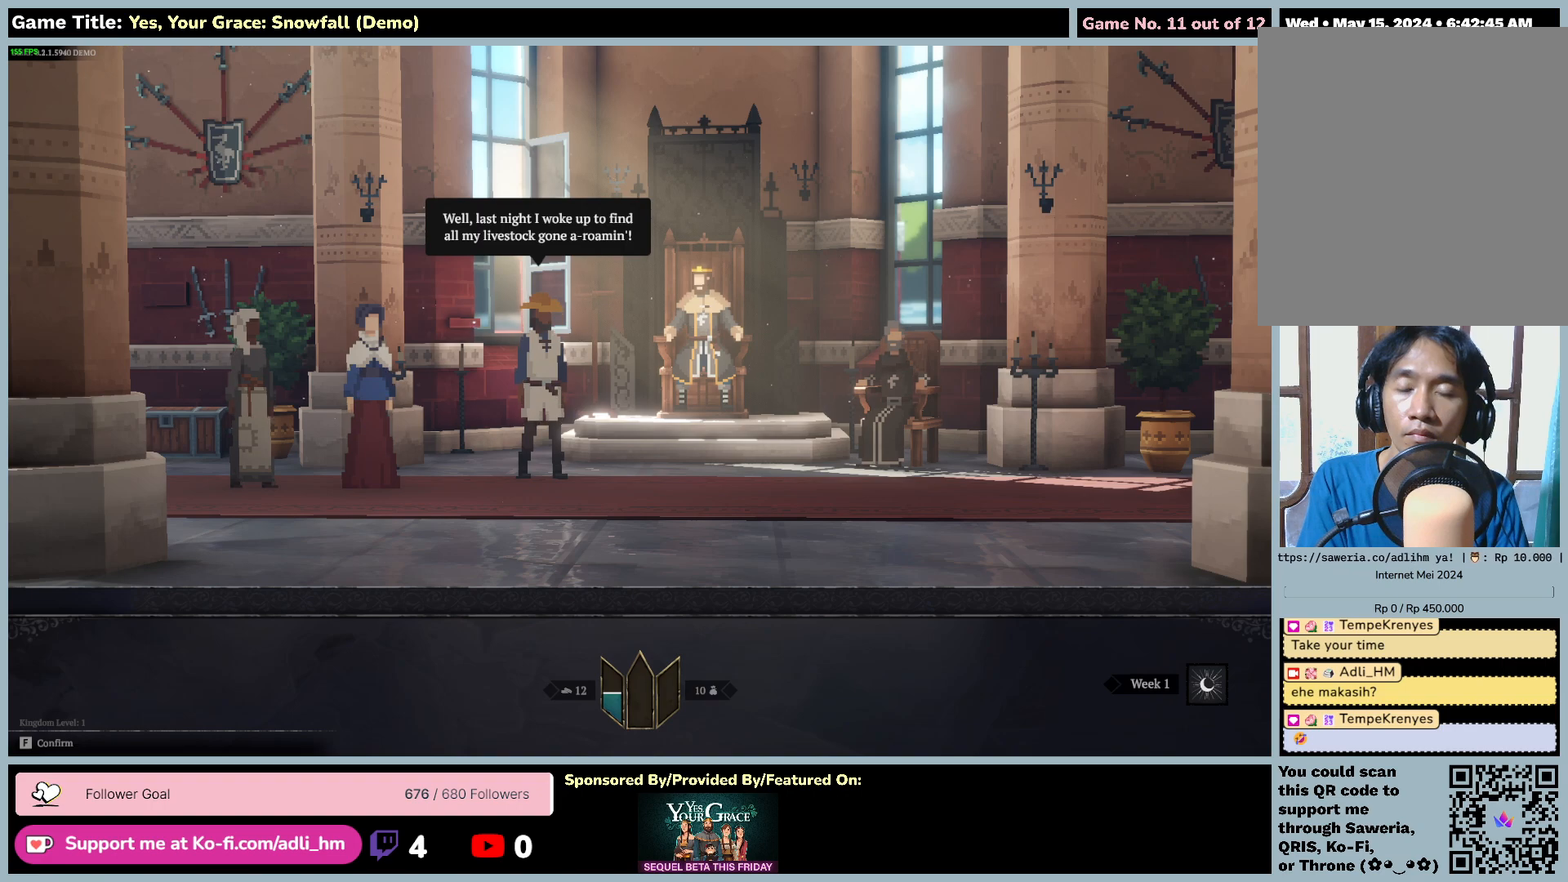
{"keys": [], "mouse": [], "events": []}
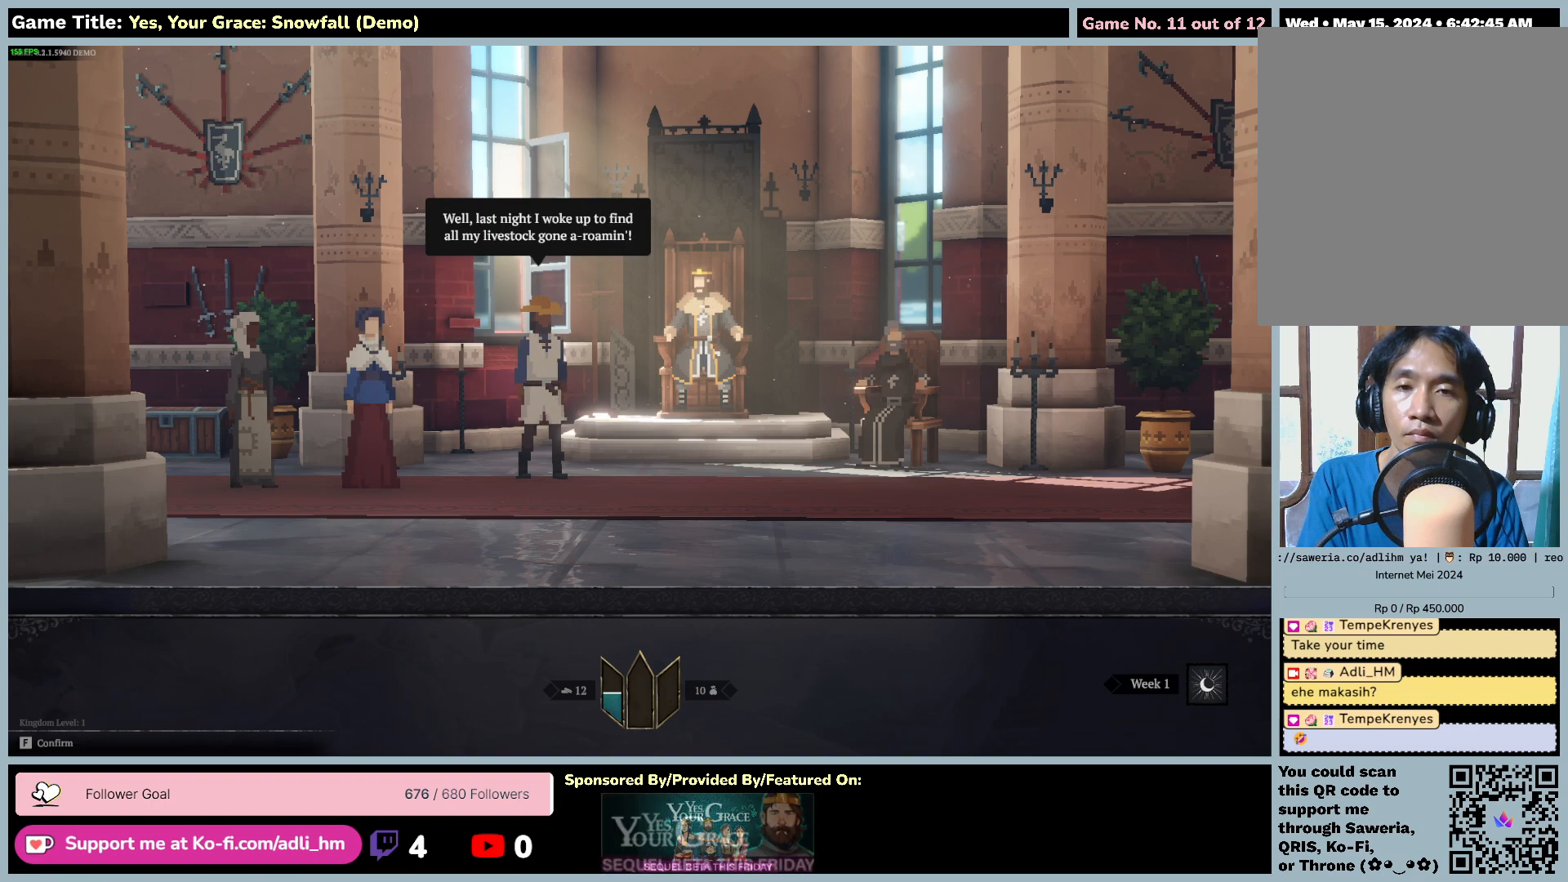
{"keys": ["f"], "mouse": [], "events": [[150, "f", "down"]]}
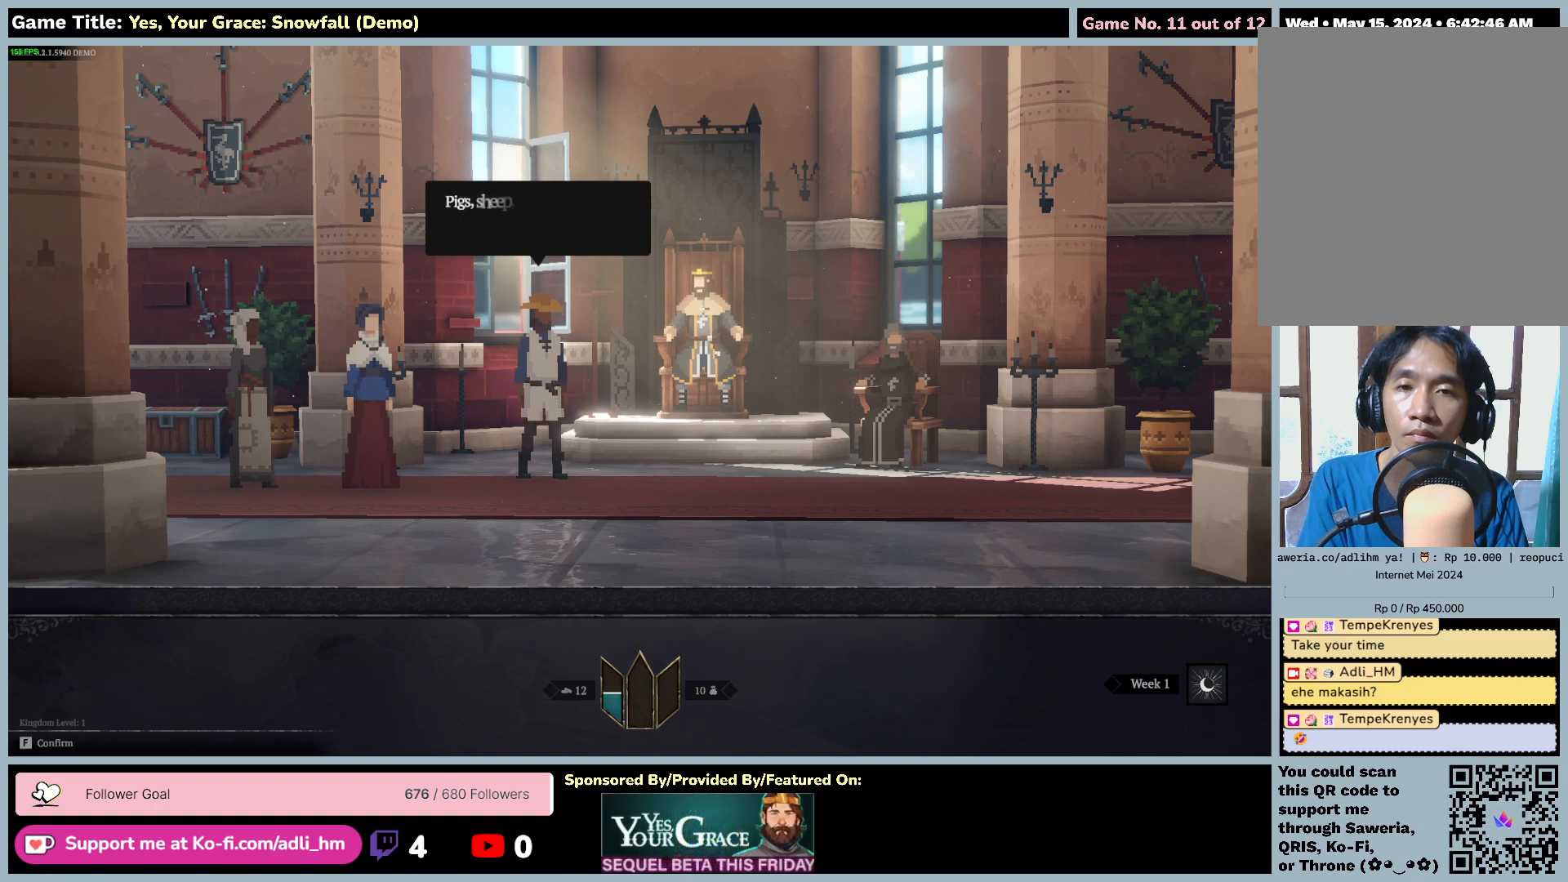
{"keys": ["f"], "mouse": [], "events": [[217, "f", "up"], [267, "f", "down"]]}
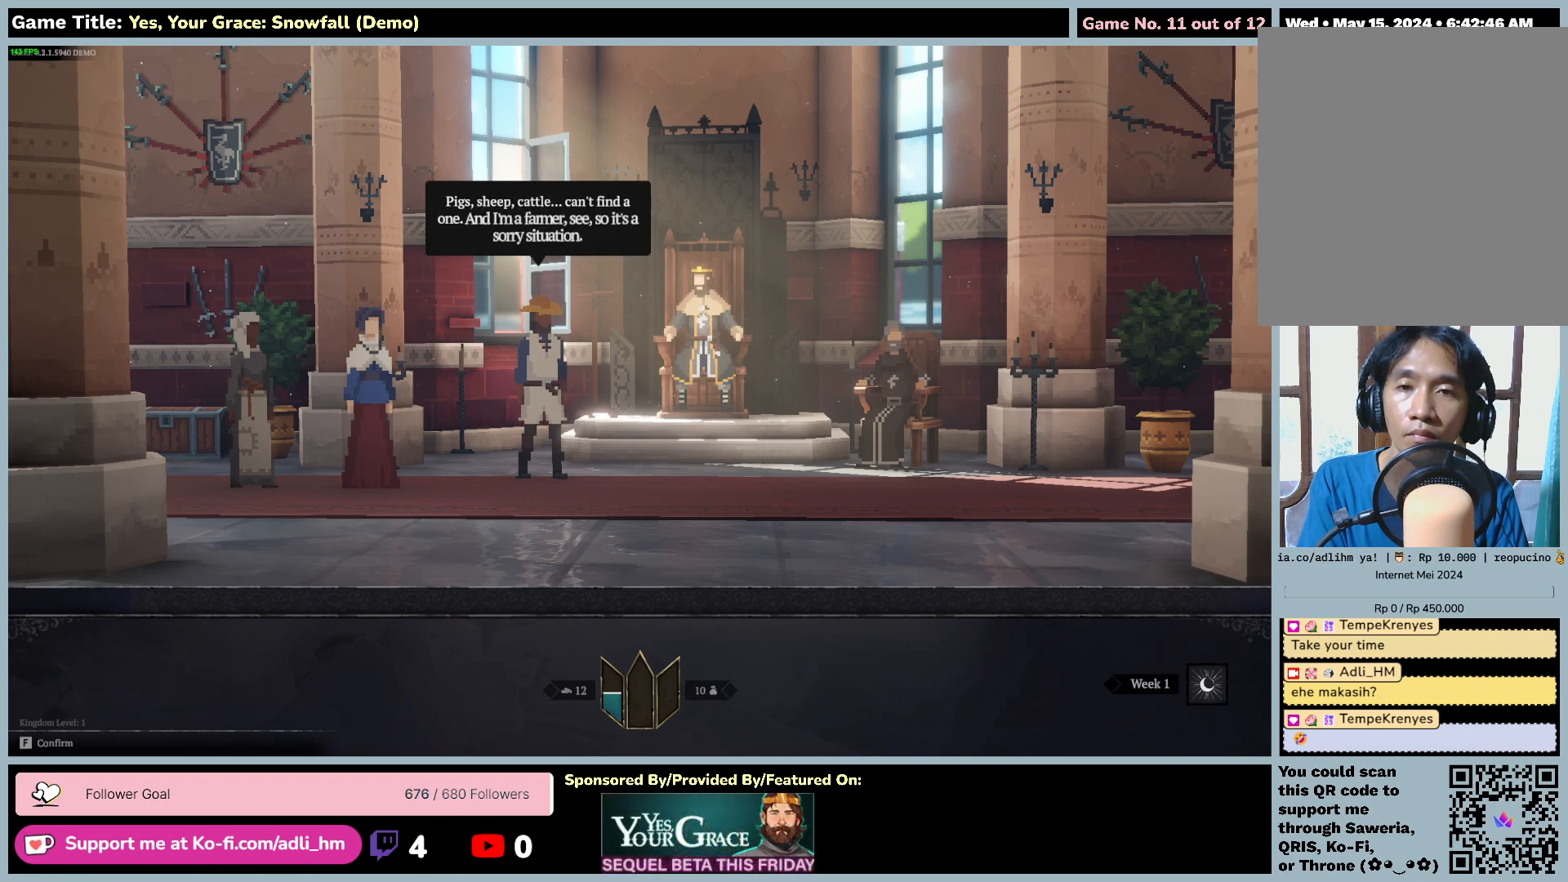
{"keys": [], "mouse": [], "events": [[267, "f", "up"]]}
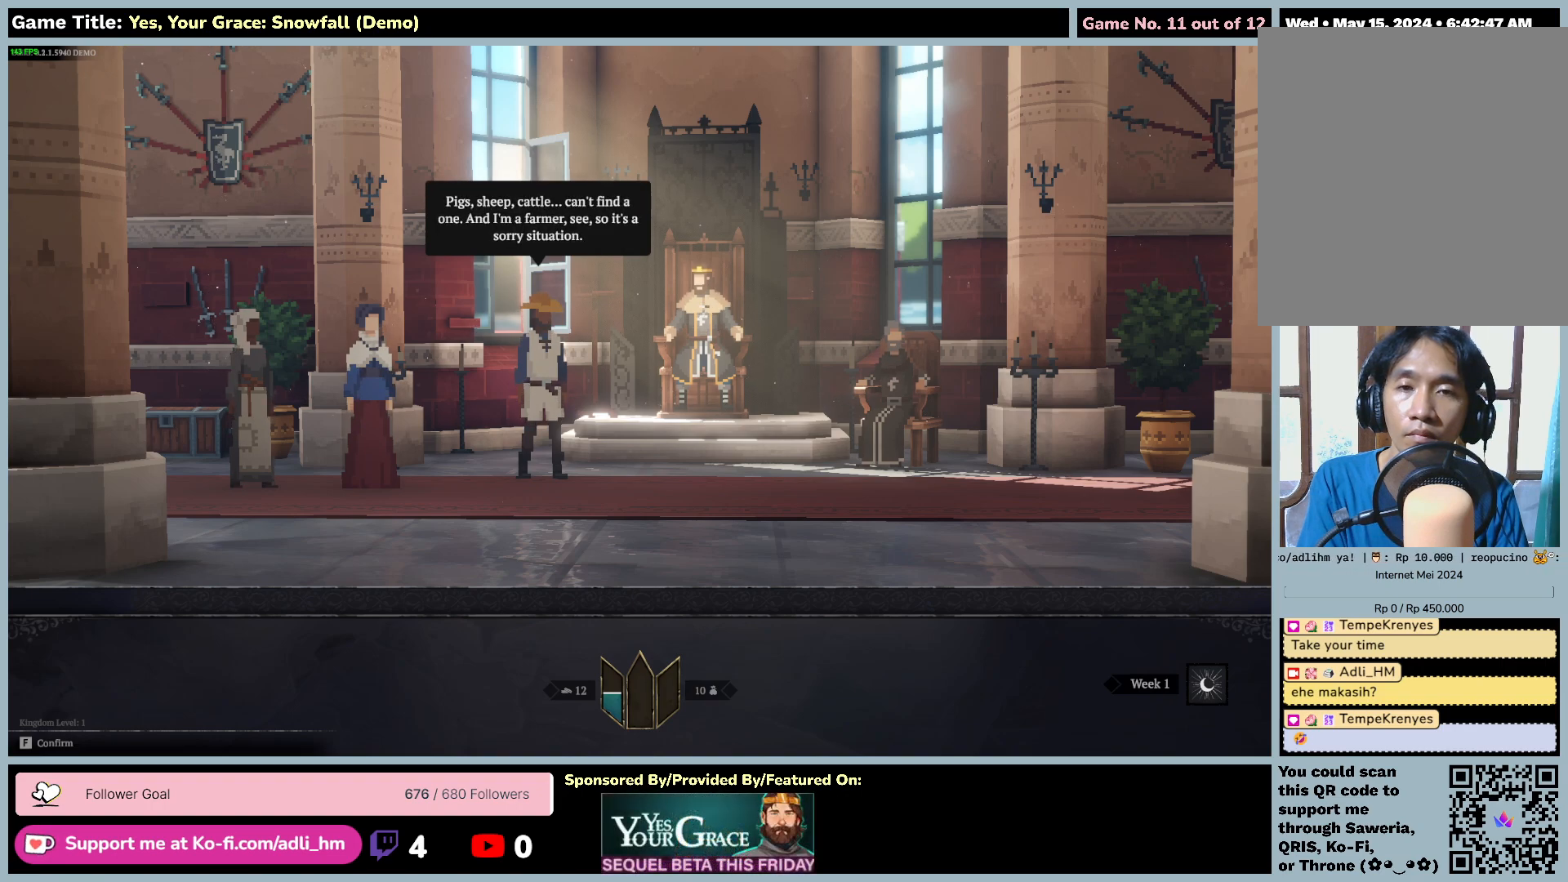
{"keys": [], "mouse": [], "events": []}
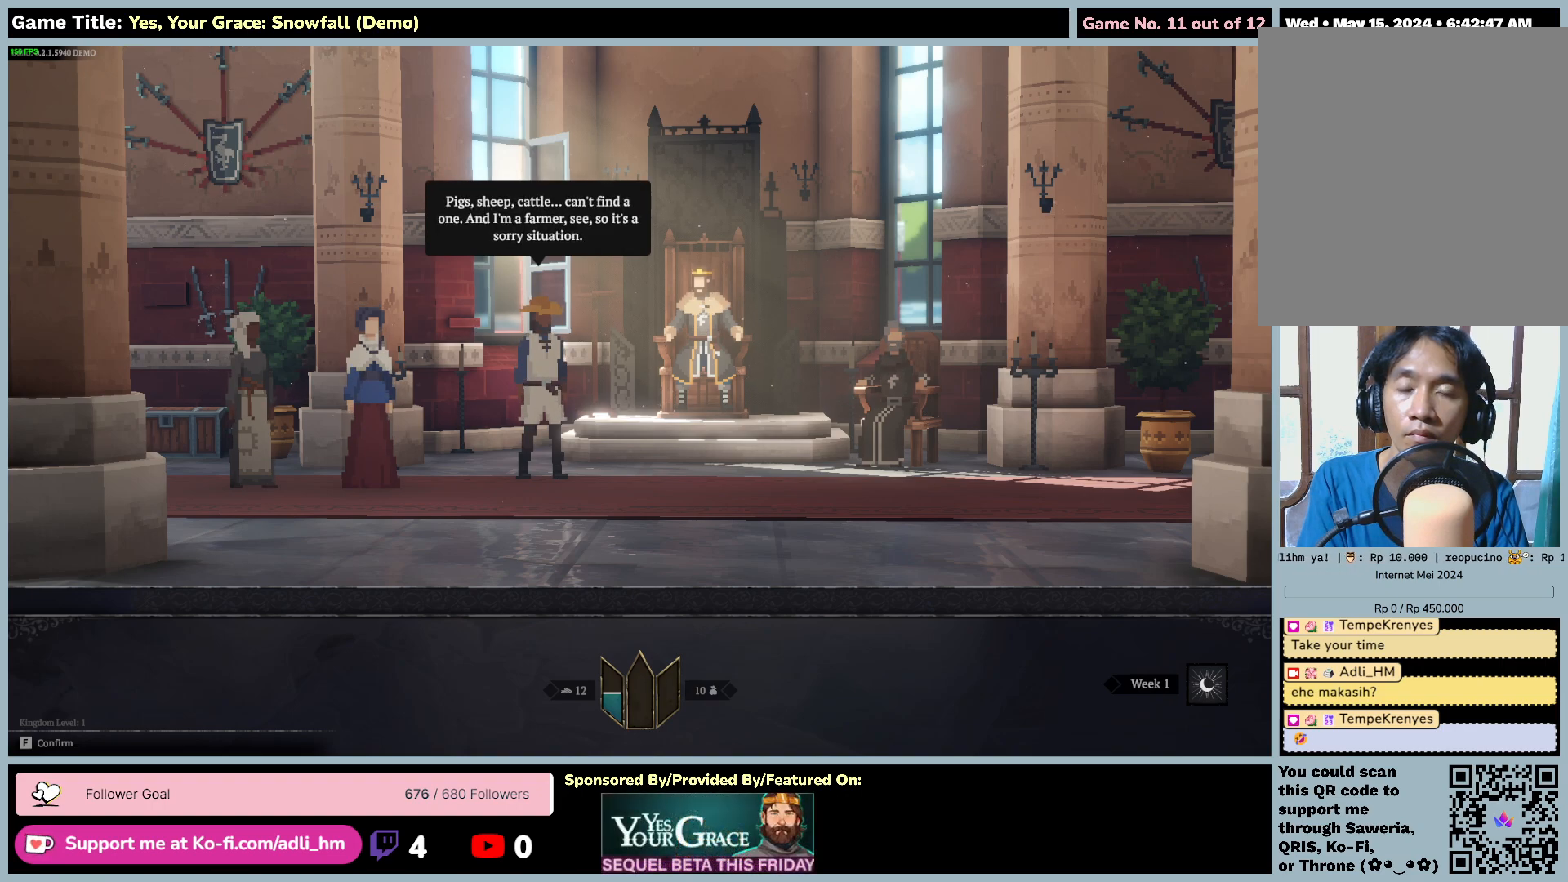
{"keys": [], "mouse": [], "events": []}
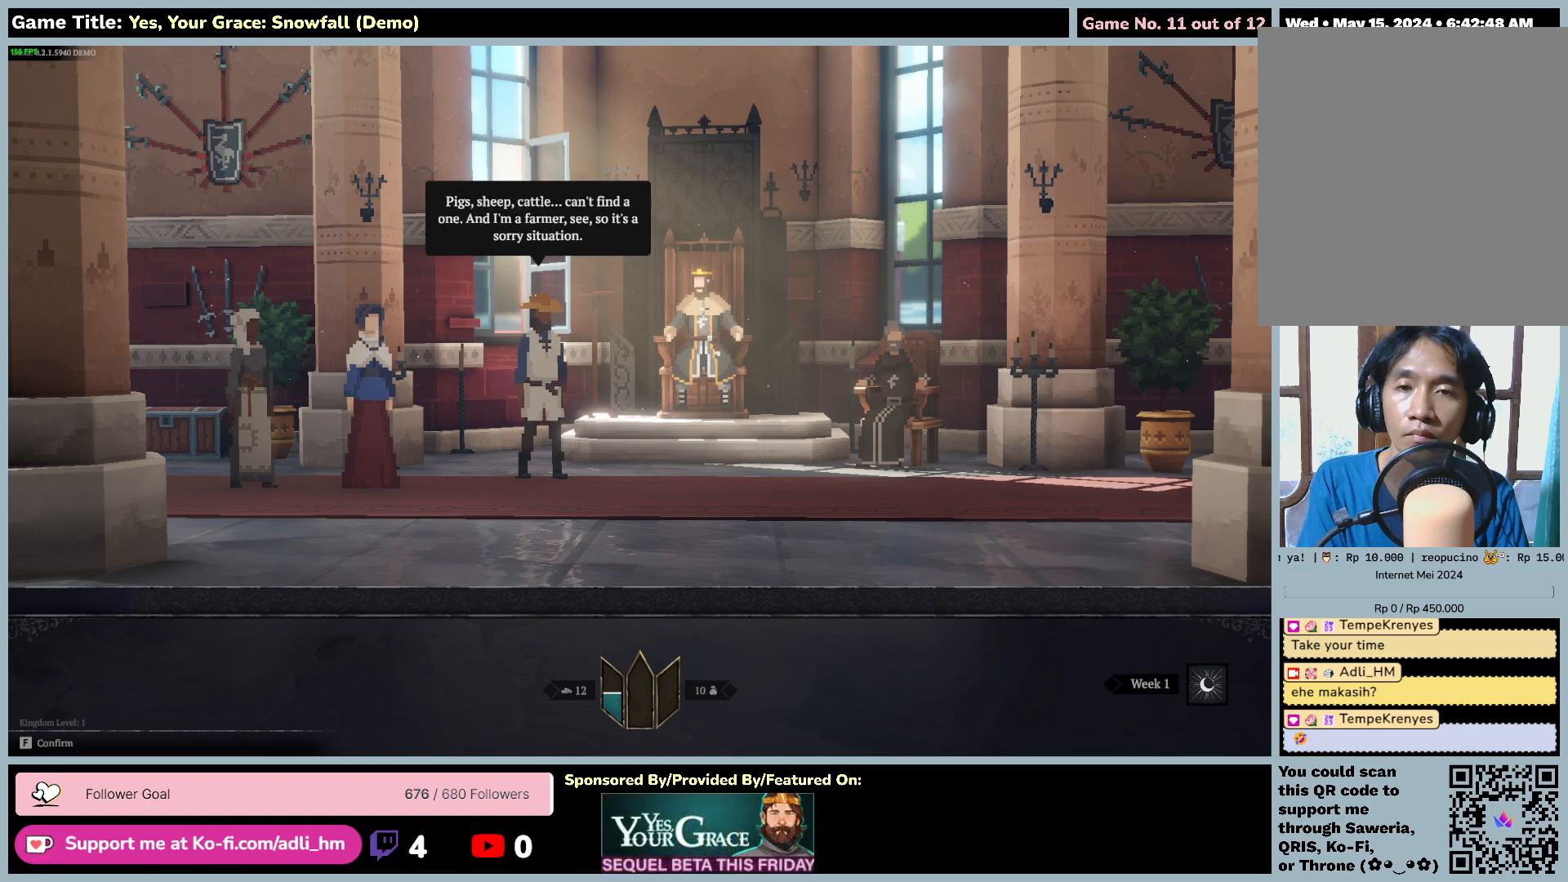
{"keys": ["f"], "mouse": [], "events": [[317, "f", "down"]]}
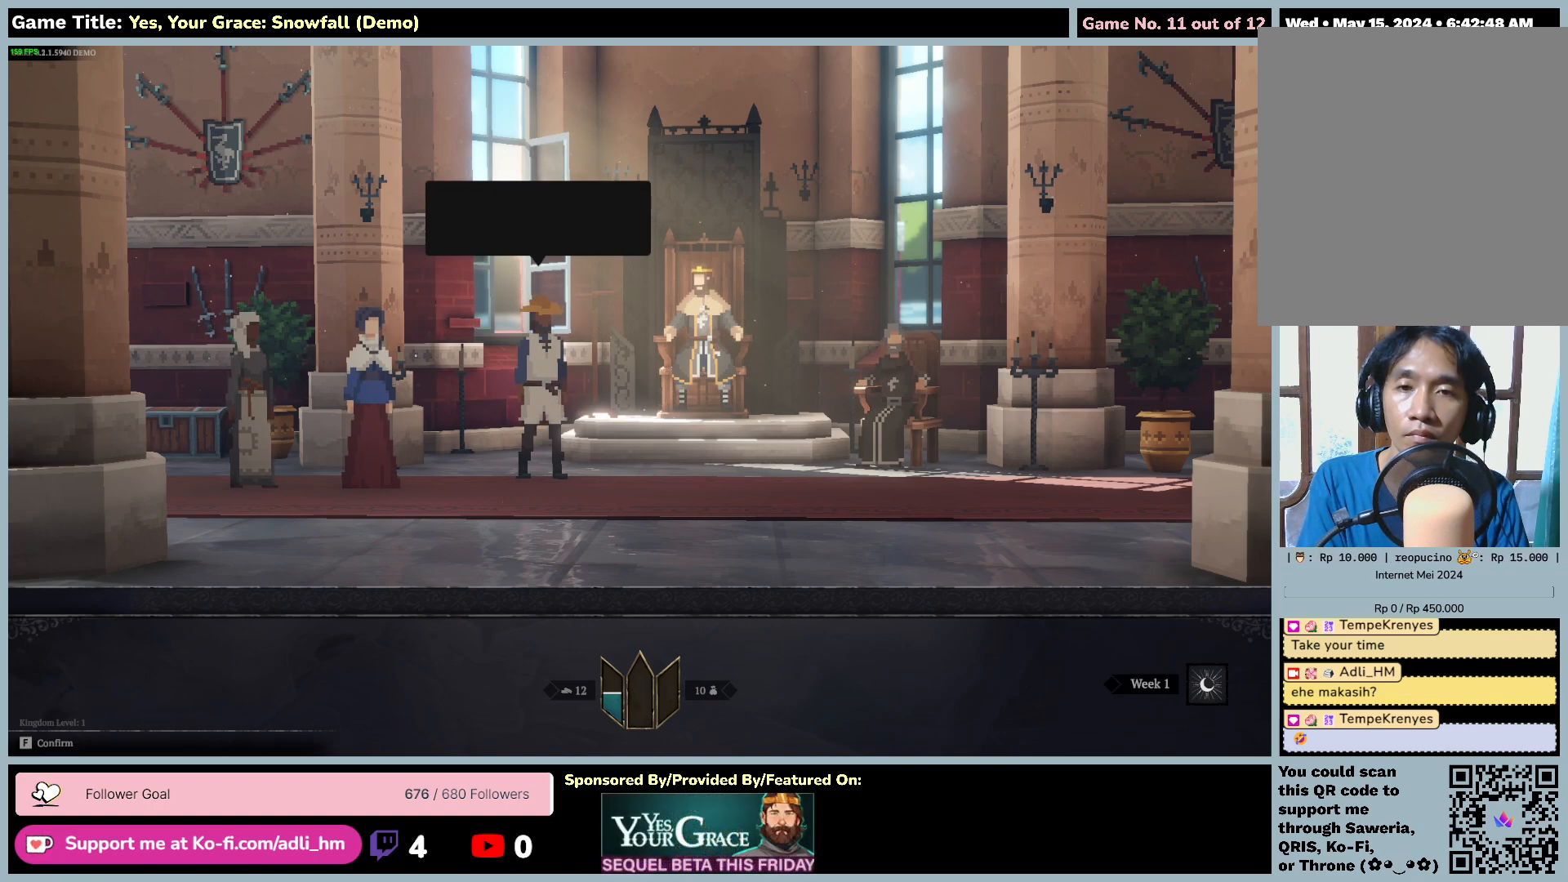
{"keys": [], "mouse": [], "events": [[367, "f", "up"]]}
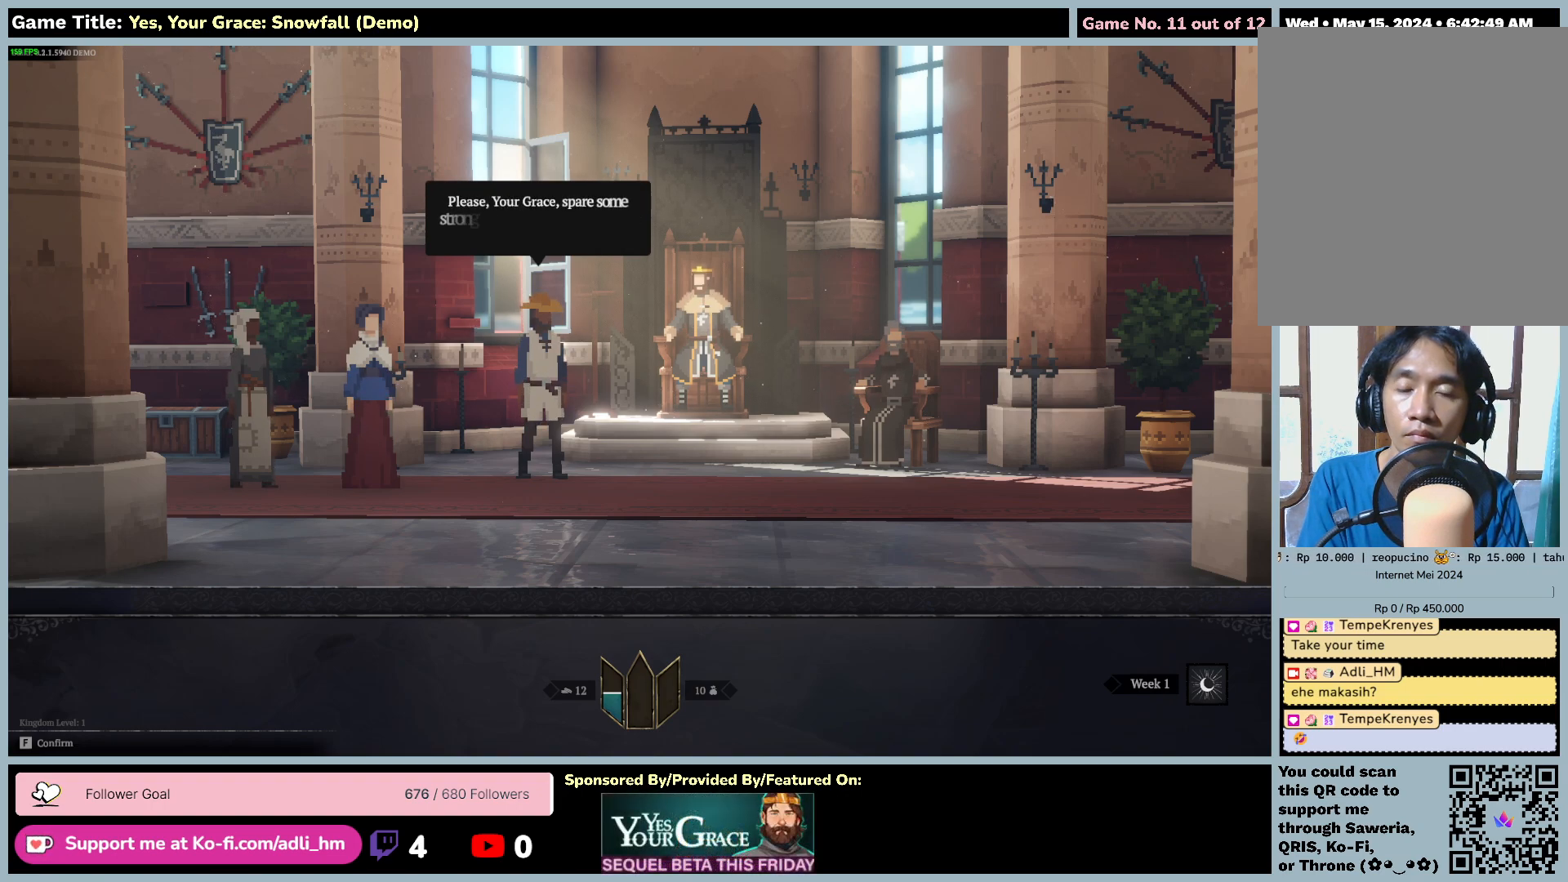
{"keys": [], "mouse": [], "events": []}
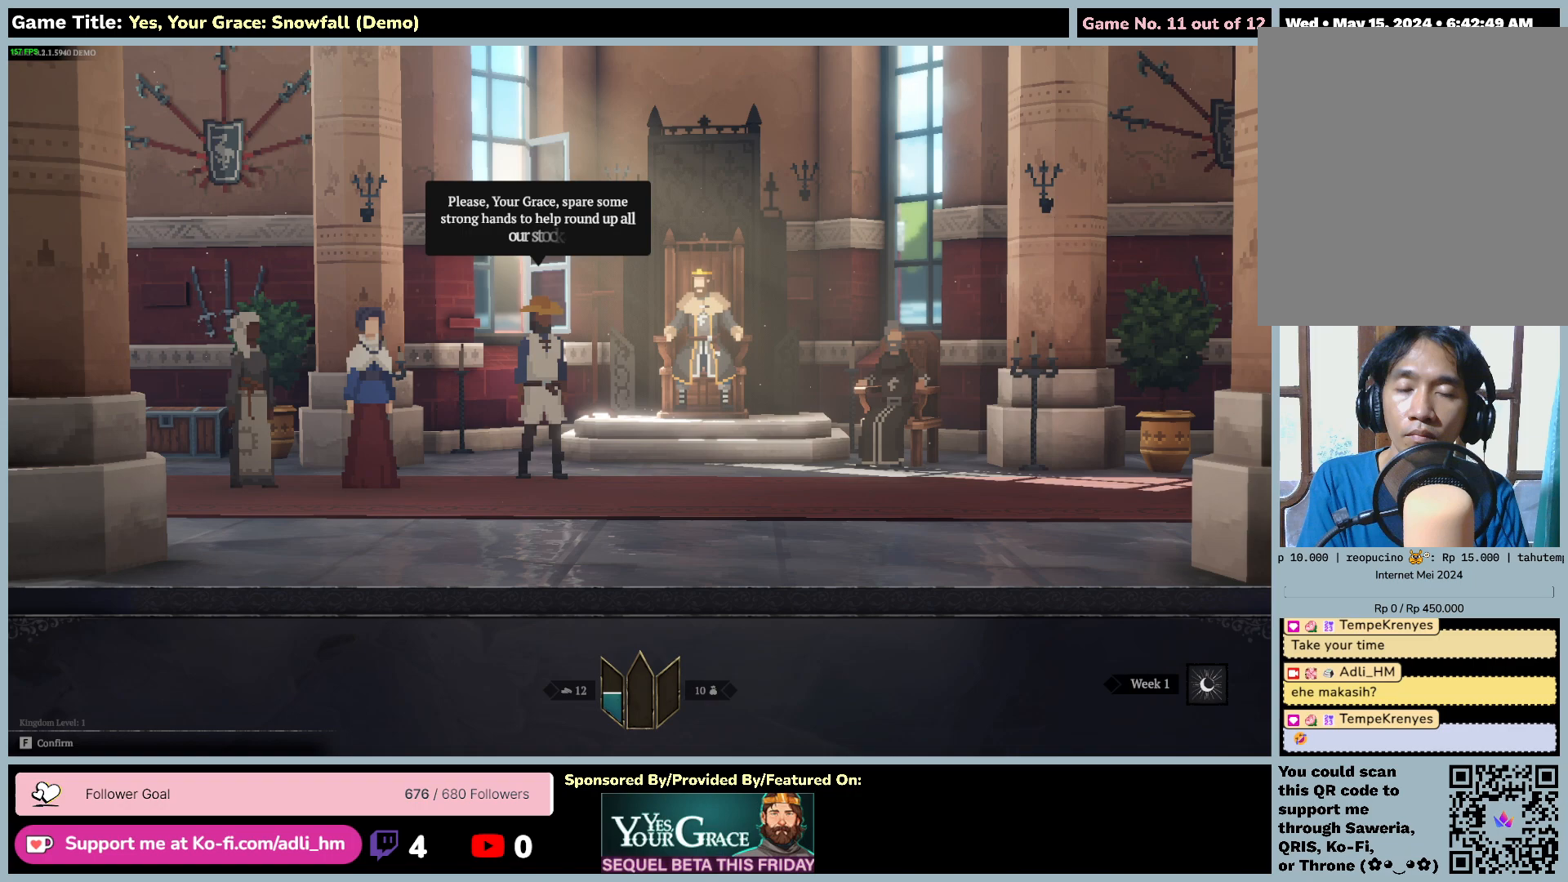
{"keys": ["f"], "mouse": [], "events": [[333, "f", "down"]]}
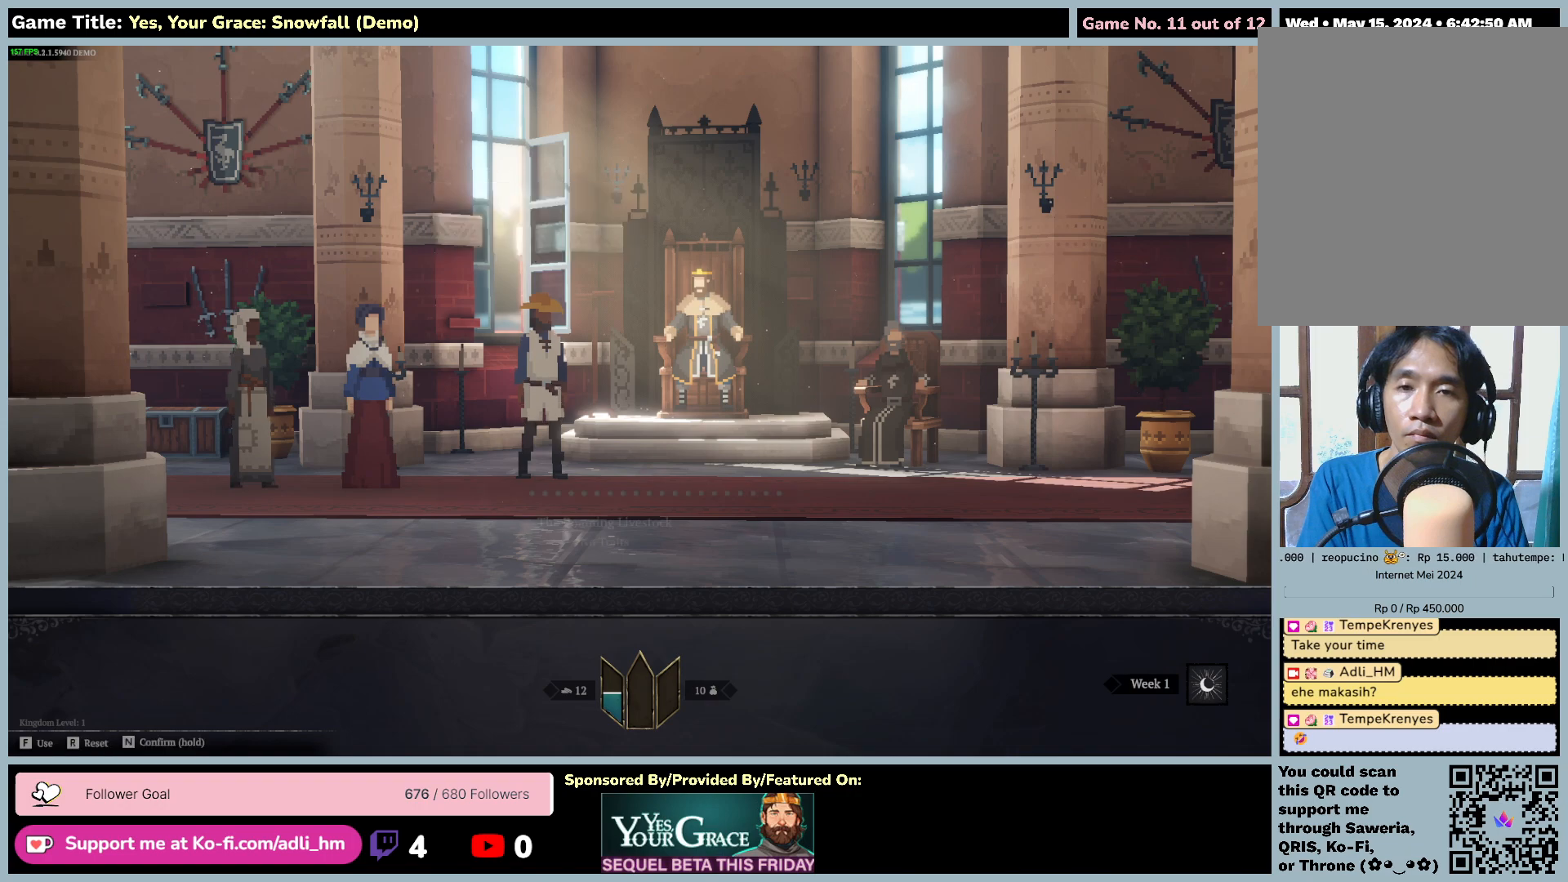
{"keys": [], "mouse": [], "events": [[300, "f", "up"]]}